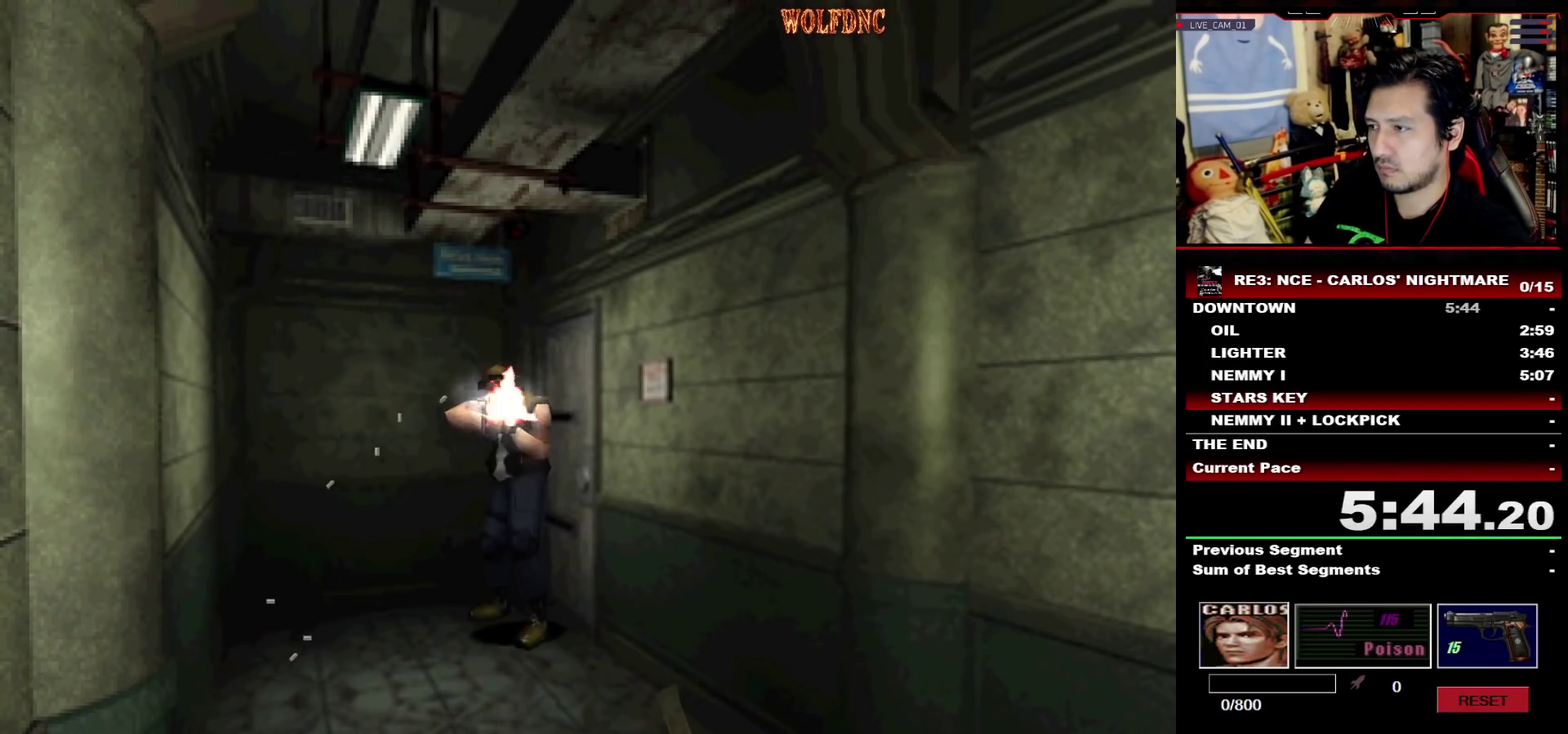
Gameplay with a controller (PlayStation layout); each line is a JSON object with the inputs held at the frame after it. "events" lists button and stick changes between this image and that frame as [ms after this image, input, new state], when the widget could be followed in between. Not read: L3 R3.
{"buttons": ["CROSS", "R1"], "events": []}
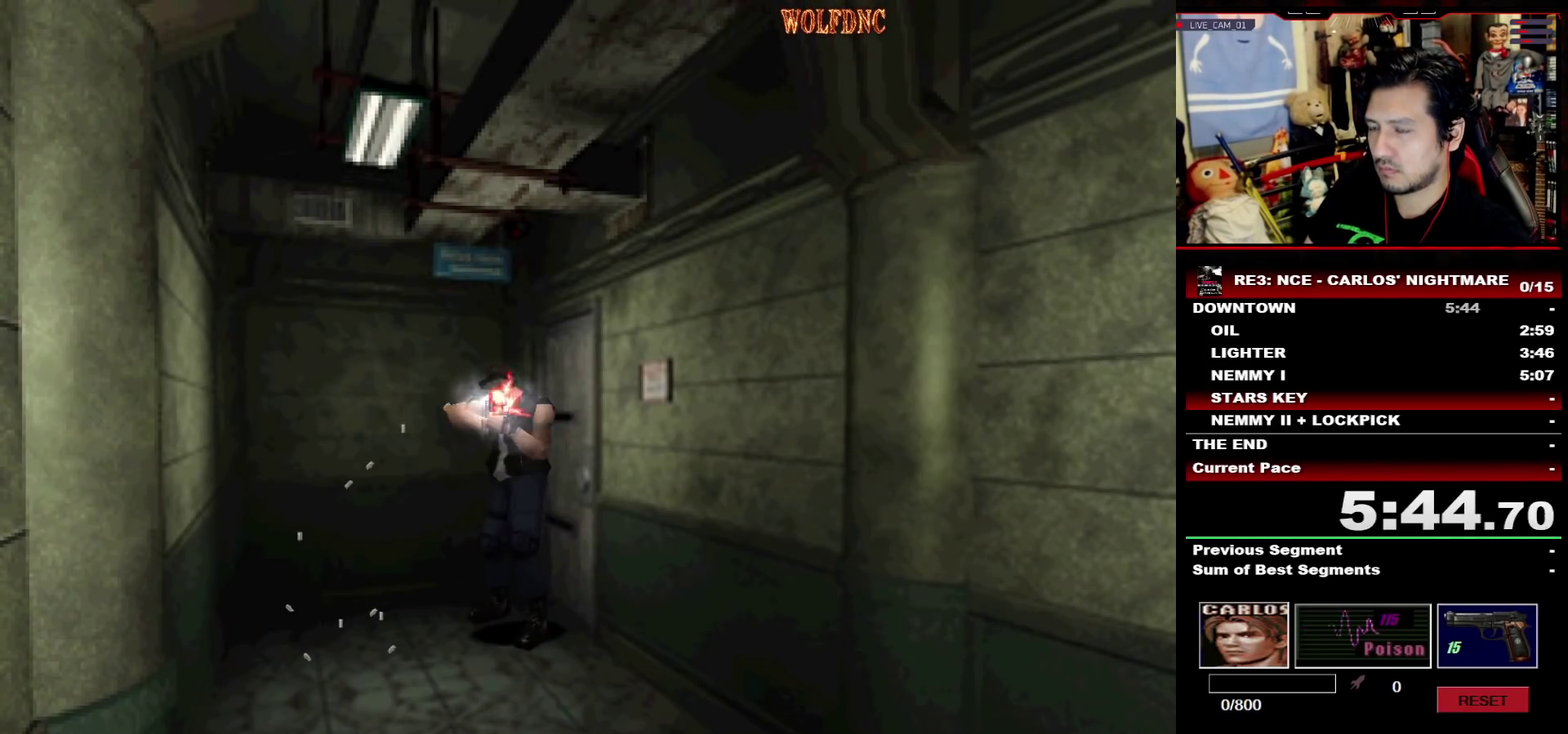
{"buttons": ["CROSS", "DPAD_RIGHT"], "events": [[50, "DPAD_RIGHT", "down"], [200, "R1", "up"], [250, "DPAD_RIGHT", "up"], [333, "R1", "down"], [383, "R1", "up"], [433, "DPAD_RIGHT", "down"], [433, "R1", "down"], [483, "R1", "up"]]}
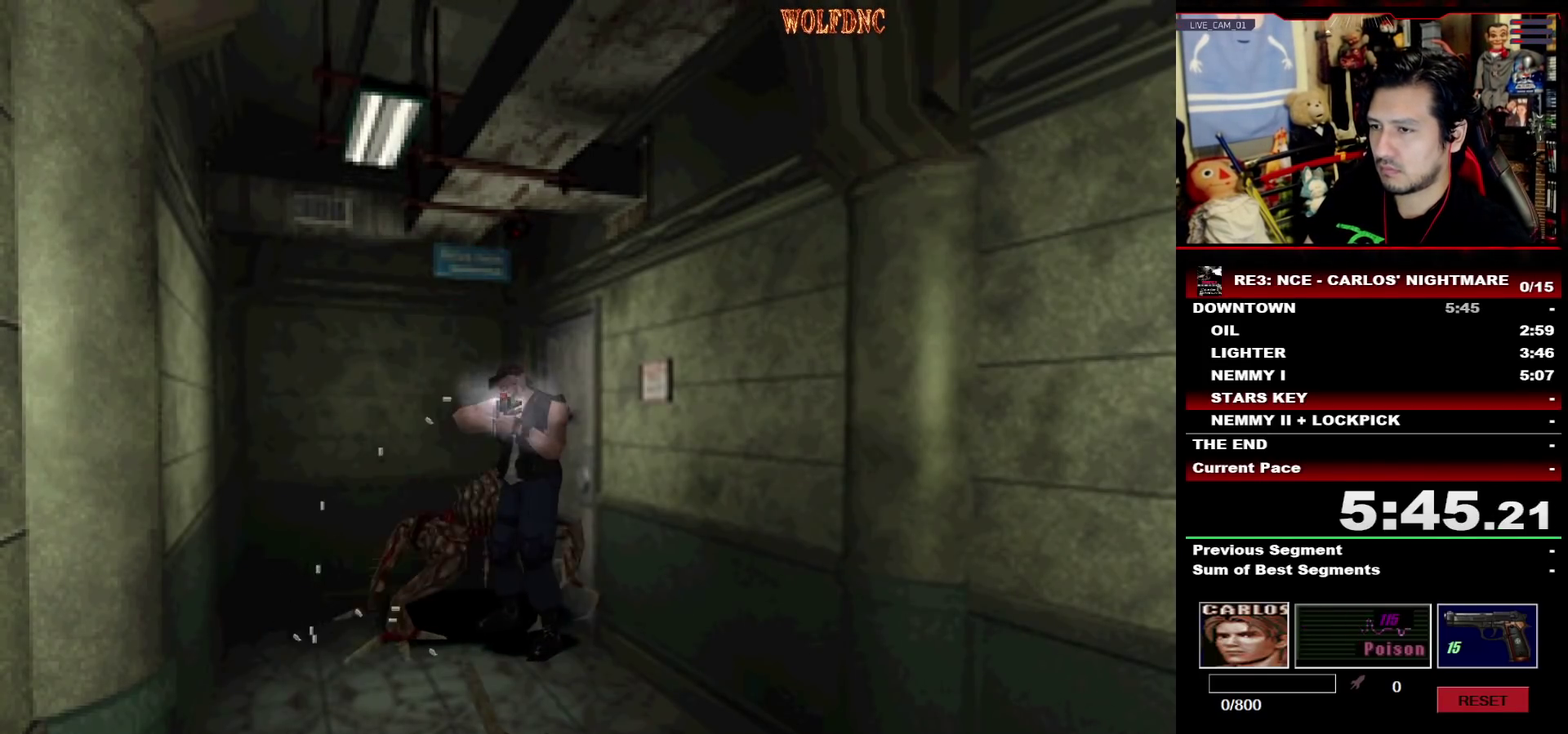
{"buttons": ["R1", "DPAD_LEFT"], "events": [[33, "DPAD_RIGHT", "up"], [117, "CROSS", "up"], [400, "DPAD_LEFT", "down"], [400, "R1", "down"]]}
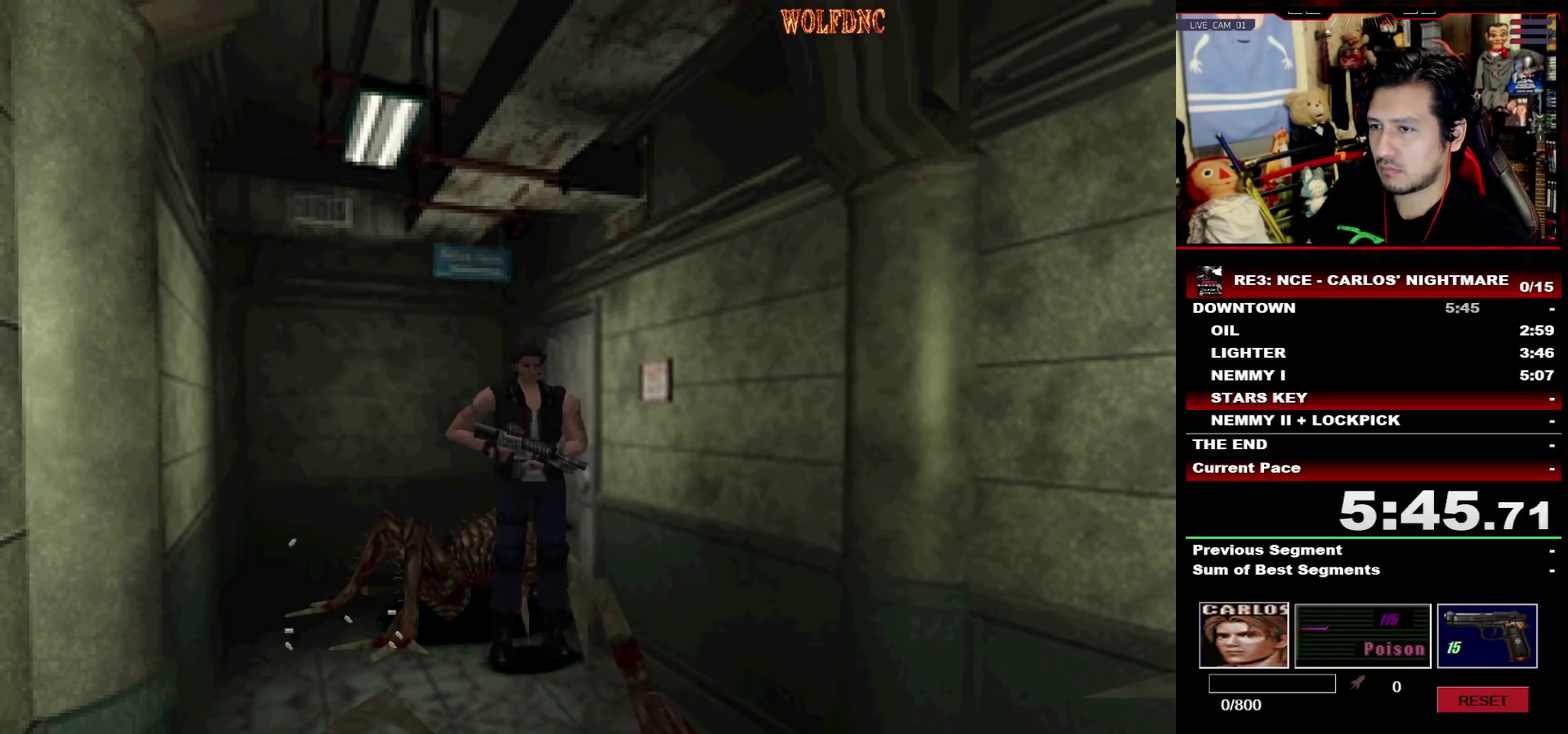
{"buttons": ["CROSS", "R1", "DPAD_DOWN", "DPAD_LEFT"], "events": [[33, "DPAD_DOWN", "down"], [417, "CROSS", "down"]]}
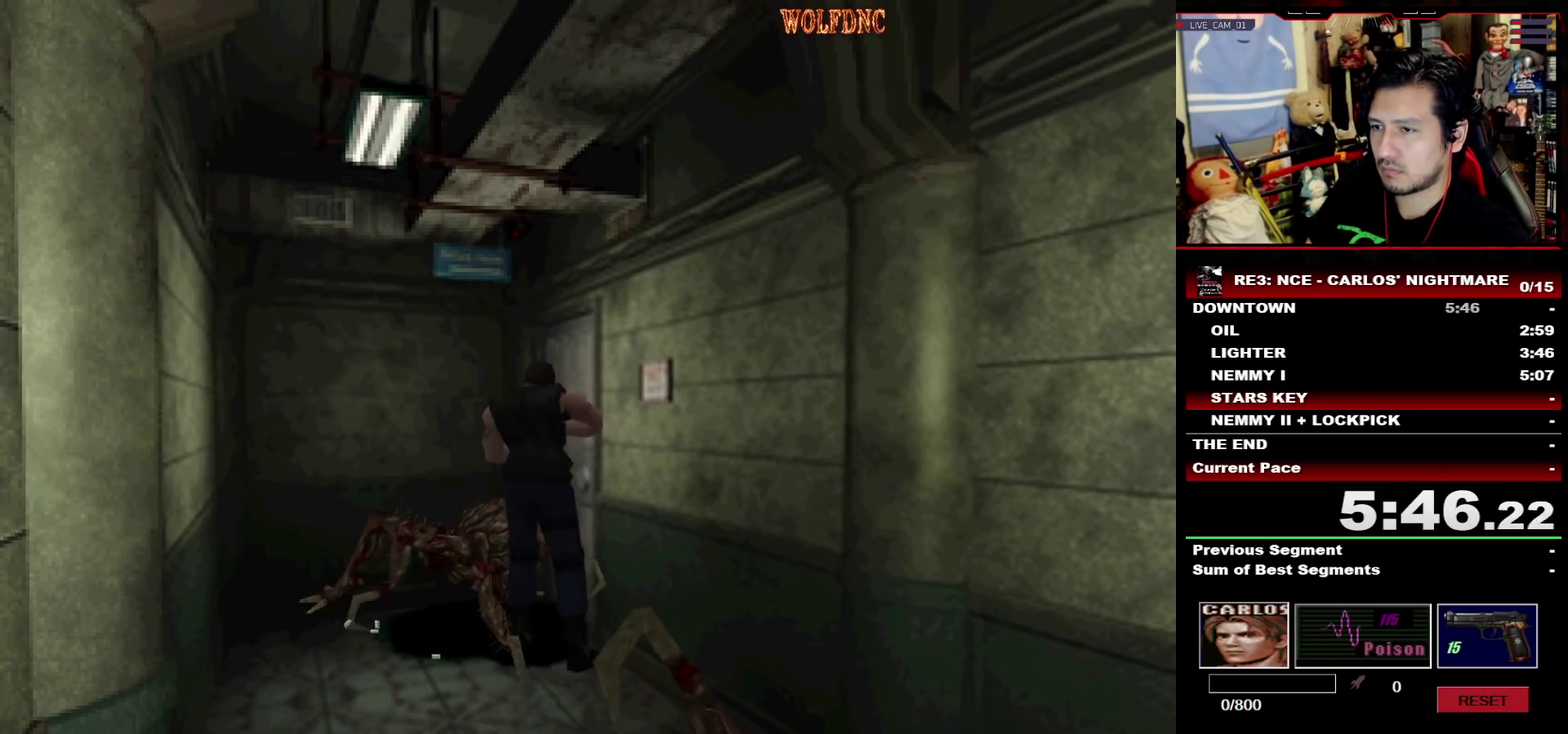
{"buttons": ["CROSS", "R1", "DPAD_DOWN"]}
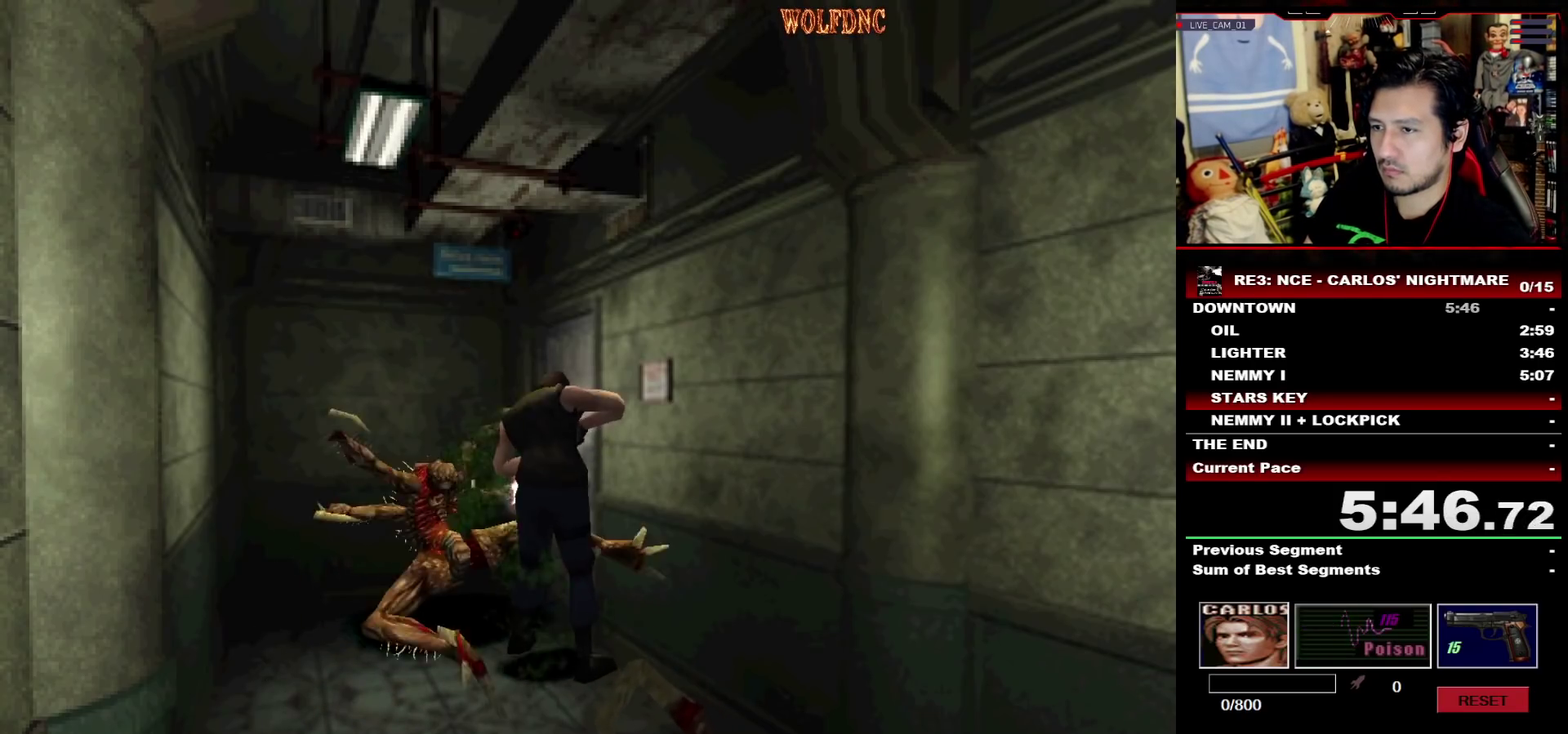
{"buttons": ["DPAD_RIGHT"]}
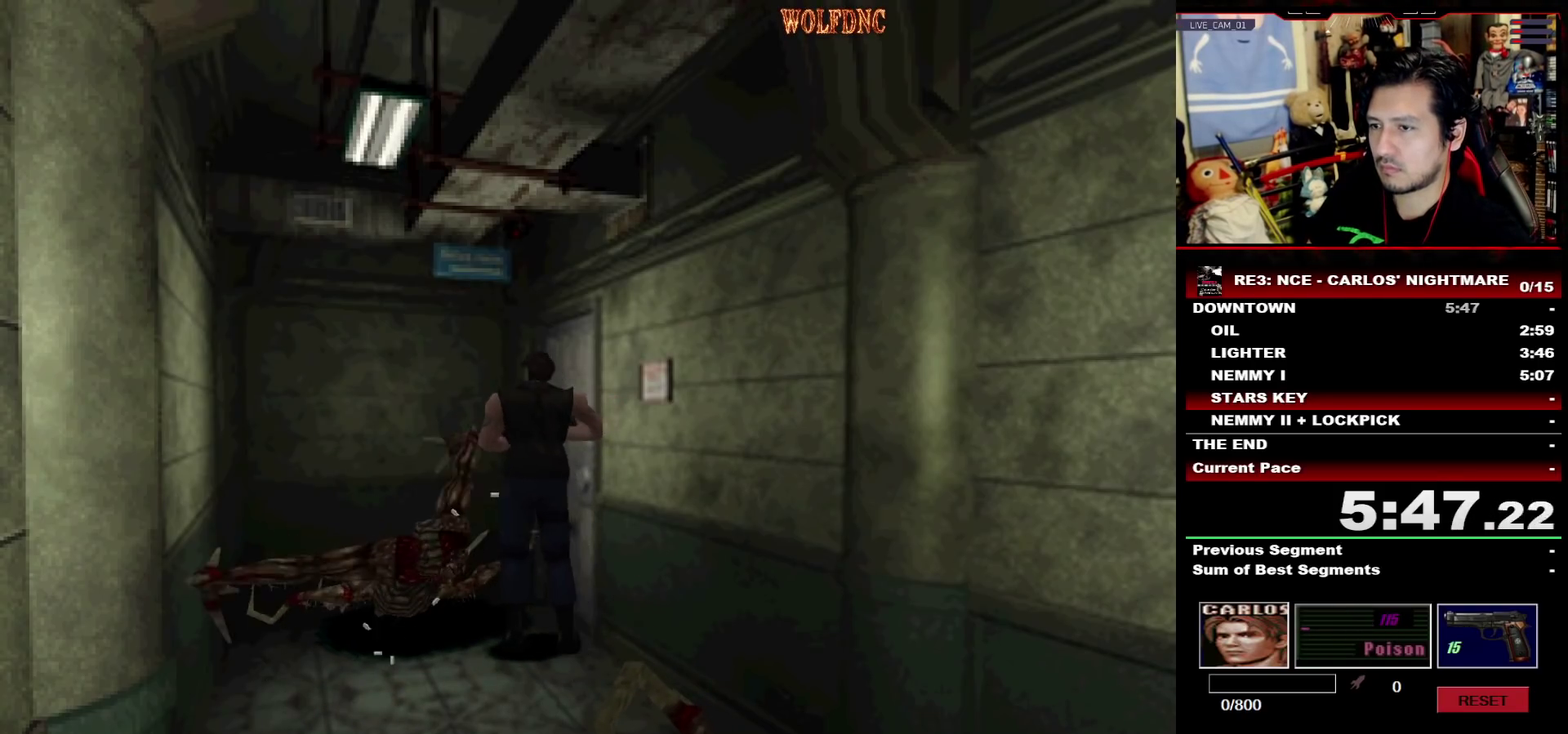
{"buttons": ["SQUARE", "DPAD_UP", "DPAD_RIGHT"], "events": [[33, "DPAD_DOWN", "down"], [183, "SQUARE", "down"], [267, "DPAD_DOWN", "up"], [267, "SQUARE", "up"], [417, "DPAD_UP", "down"], [417, "SQUARE", "down"]]}
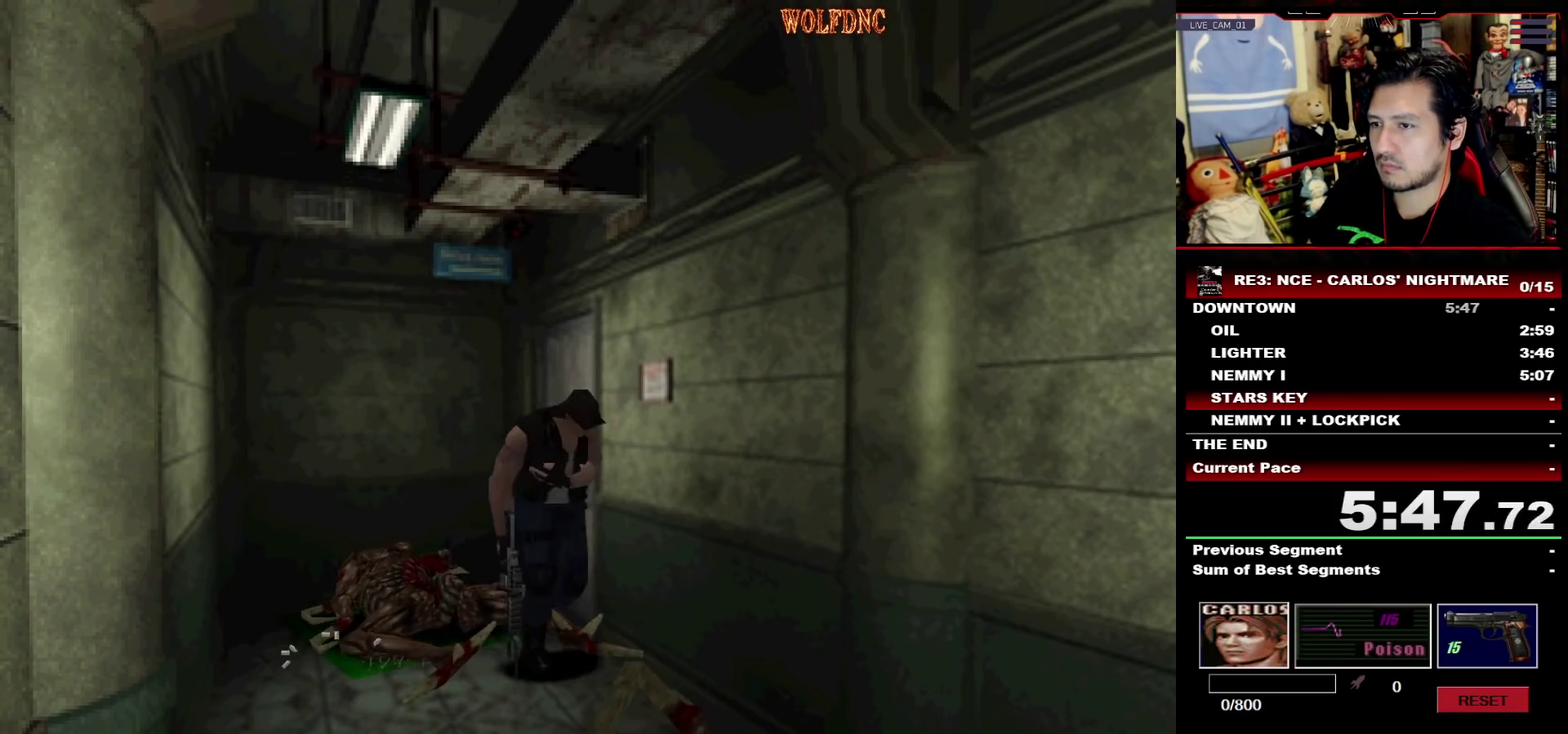
{"buttons": [], "events": [[100, "DPAD_RIGHT", "up"], [100, "DPAD_UP", "up"], [100, "SQUARE", "up"], [200, "CIRCLE", "down"], [333, "CIRCLE", "up"]]}
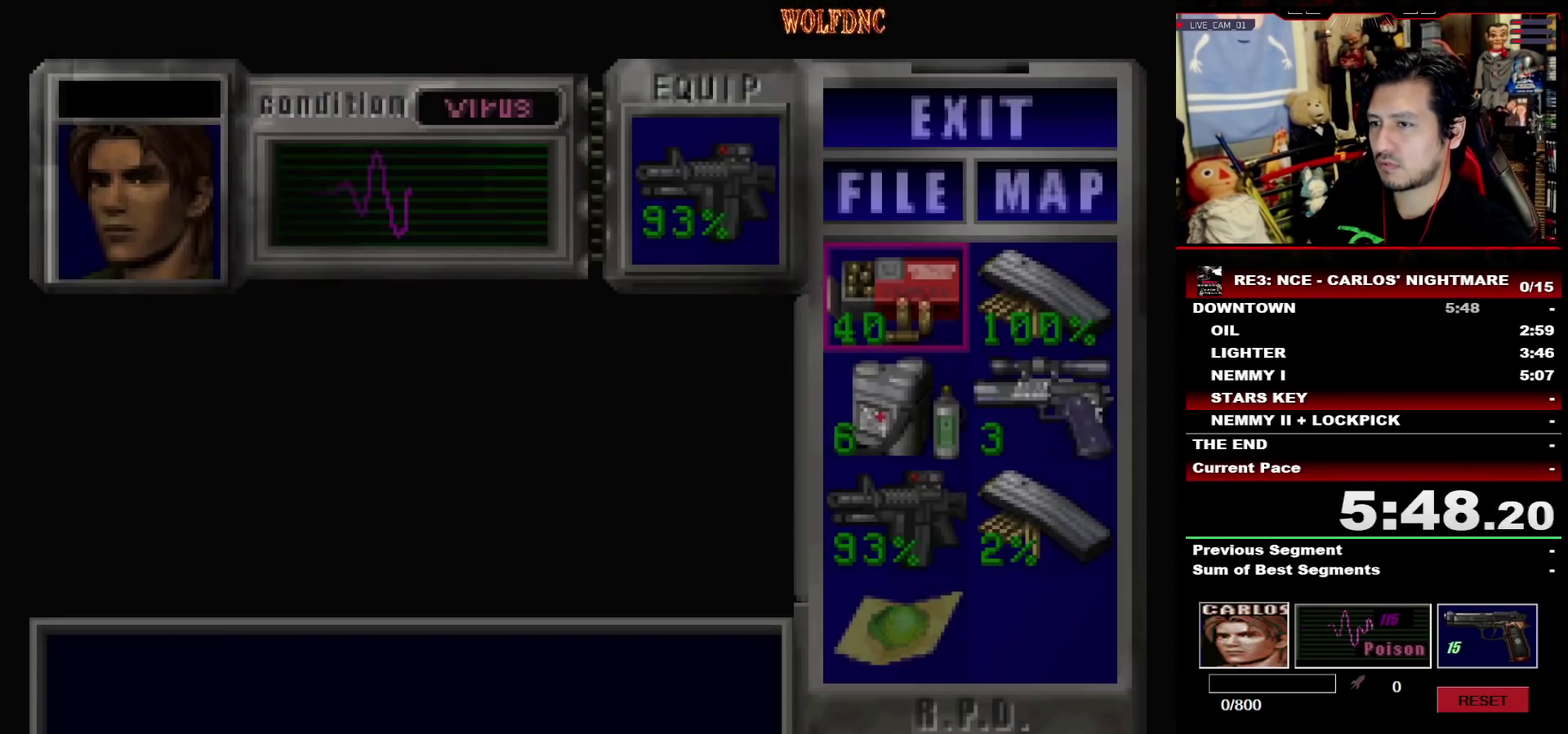
{"buttons": ["CROSS"], "events": [[167, "DPAD_DOWN", "down"], [217, "DPAD_DOWN", "up"], [300, "DPAD_DOWN", "down"], [400, "CROSS", "down"], [450, "DPAD_DOWN", "up"]]}
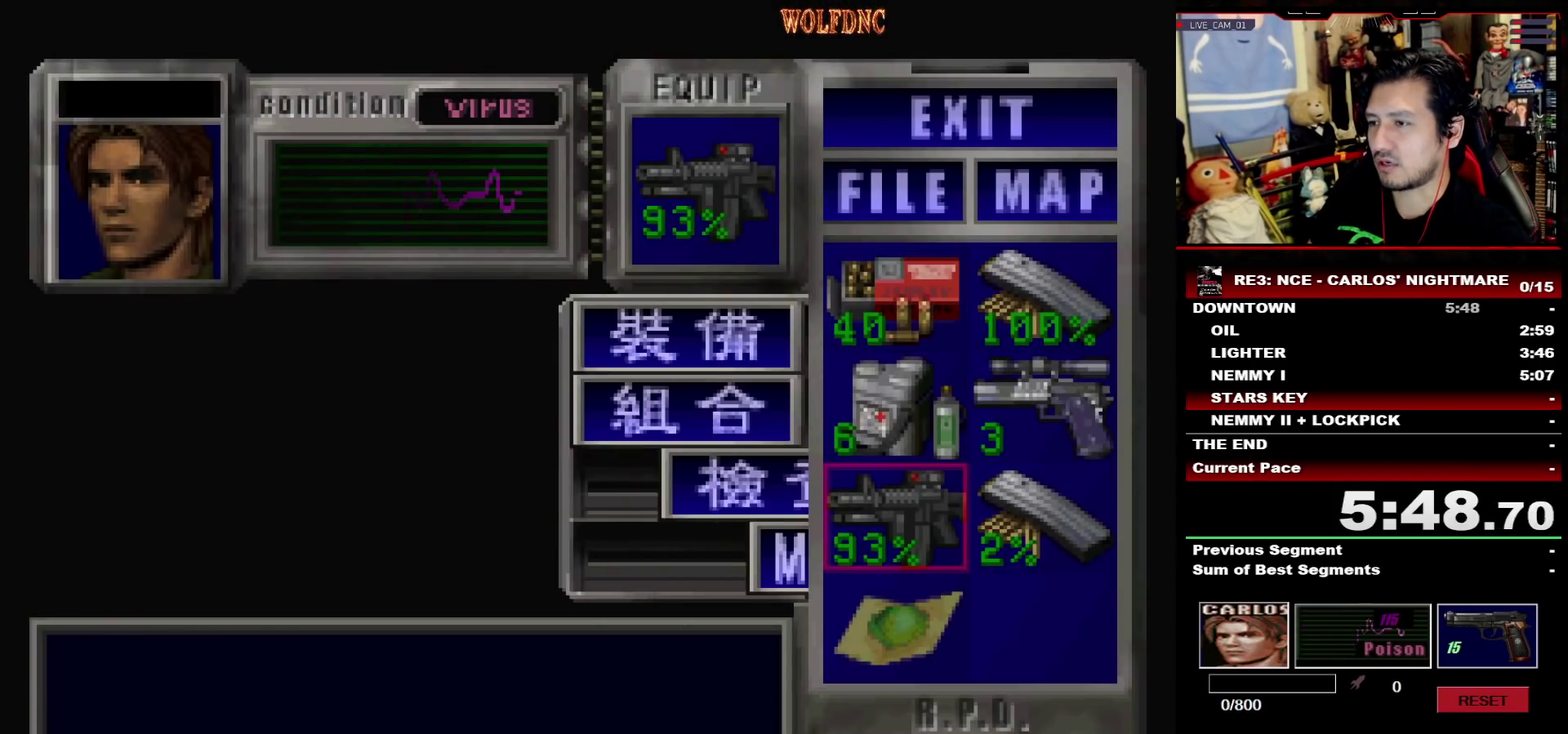
{"buttons": [], "events": [[50, "CROSS", "up"], [83, "DPAD_DOWN", "down"], [183, "CROSS", "down"], [183, "DPAD_DOWN", "up"], [233, "CROSS", "up"], [233, "DPAD_RIGHT", "down"], [317, "CROSS", "down"], [367, "CROSS", "up"], [367, "DPAD_RIGHT", "up"]]}
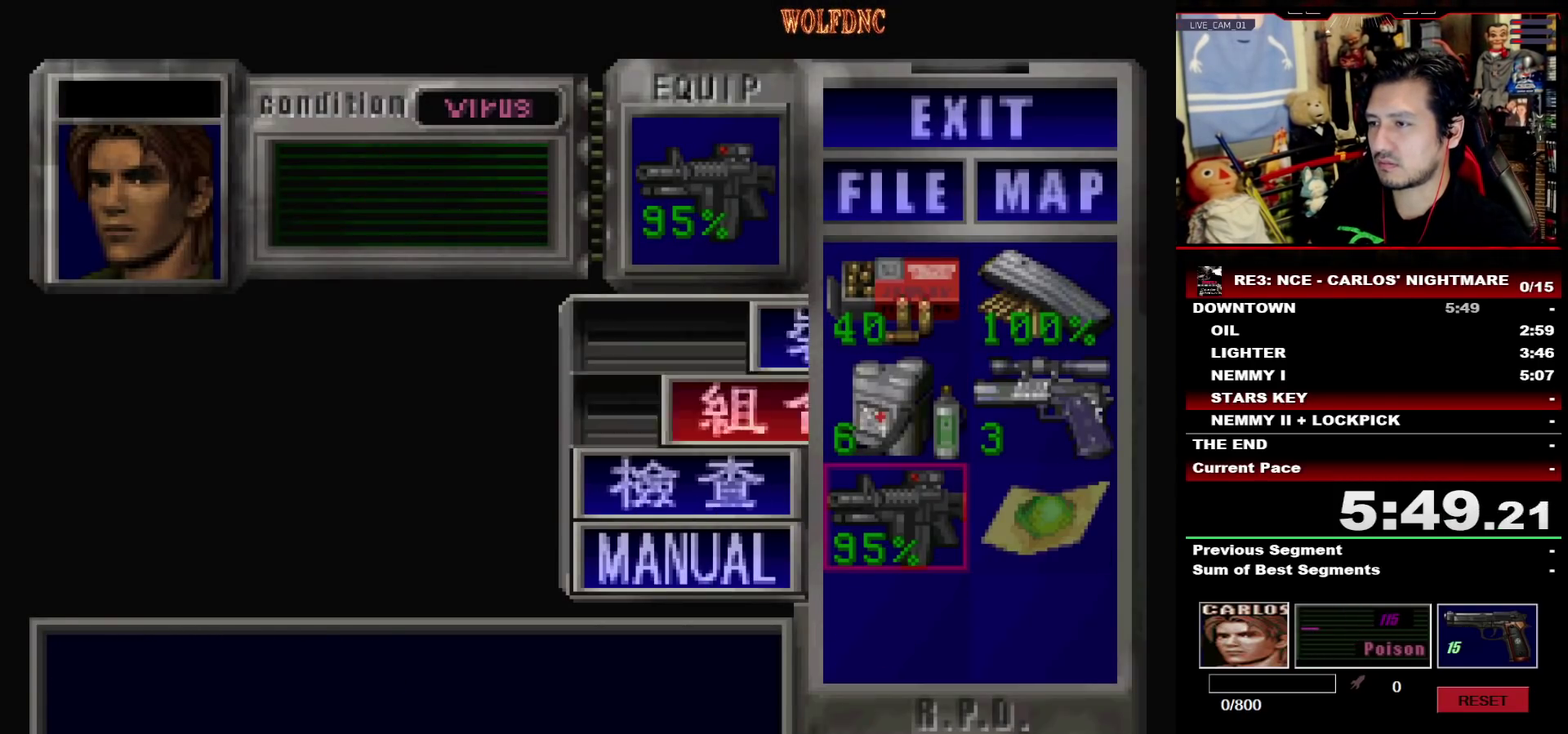
{"buttons": [], "events": [[383, "CIRCLE", "down"], [483, "CIRCLE", "up"]]}
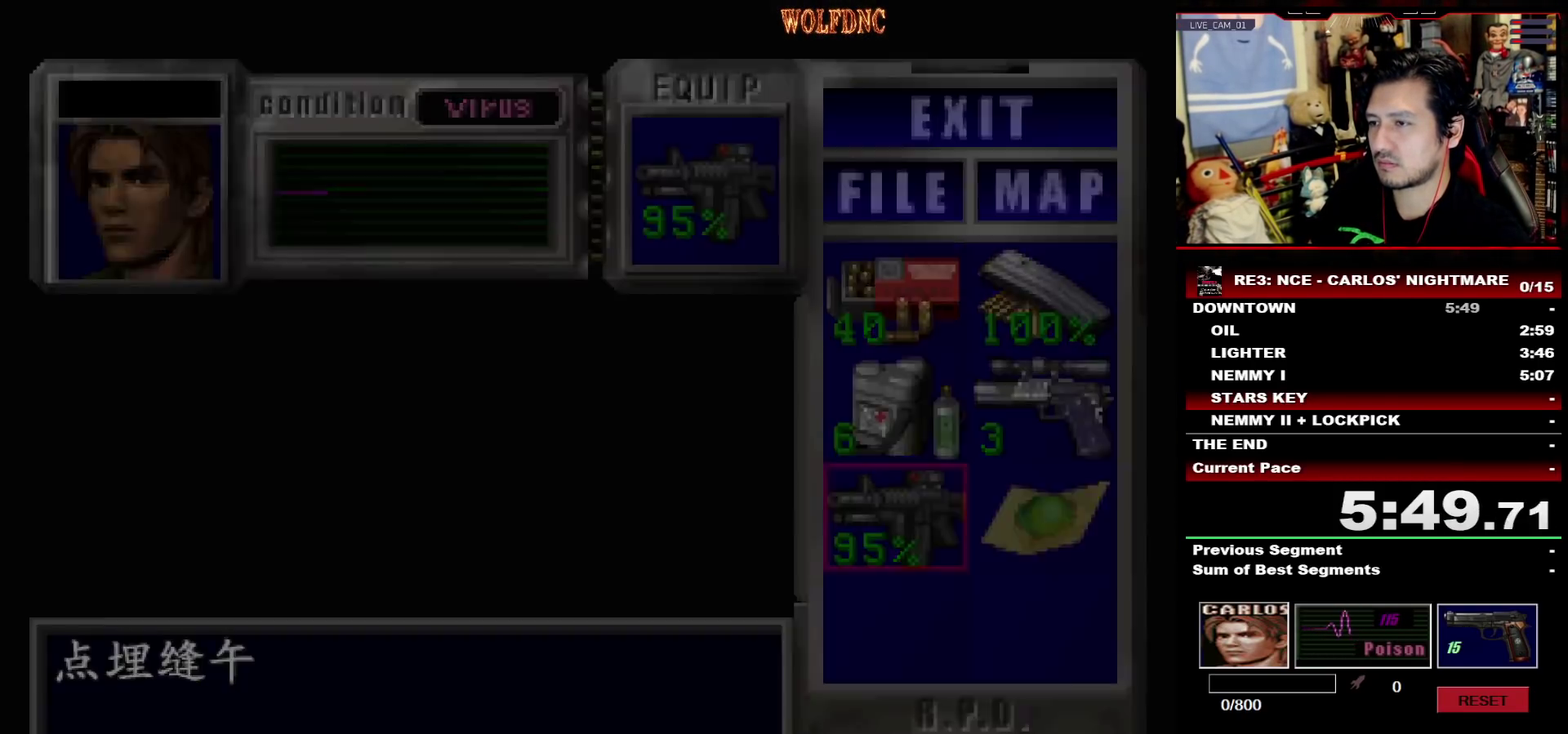
{"buttons": ["SQUARE", "DPAD_UP"], "events": [[33, "DPAD_UP", "down"], [117, "SQUARE", "down"]]}
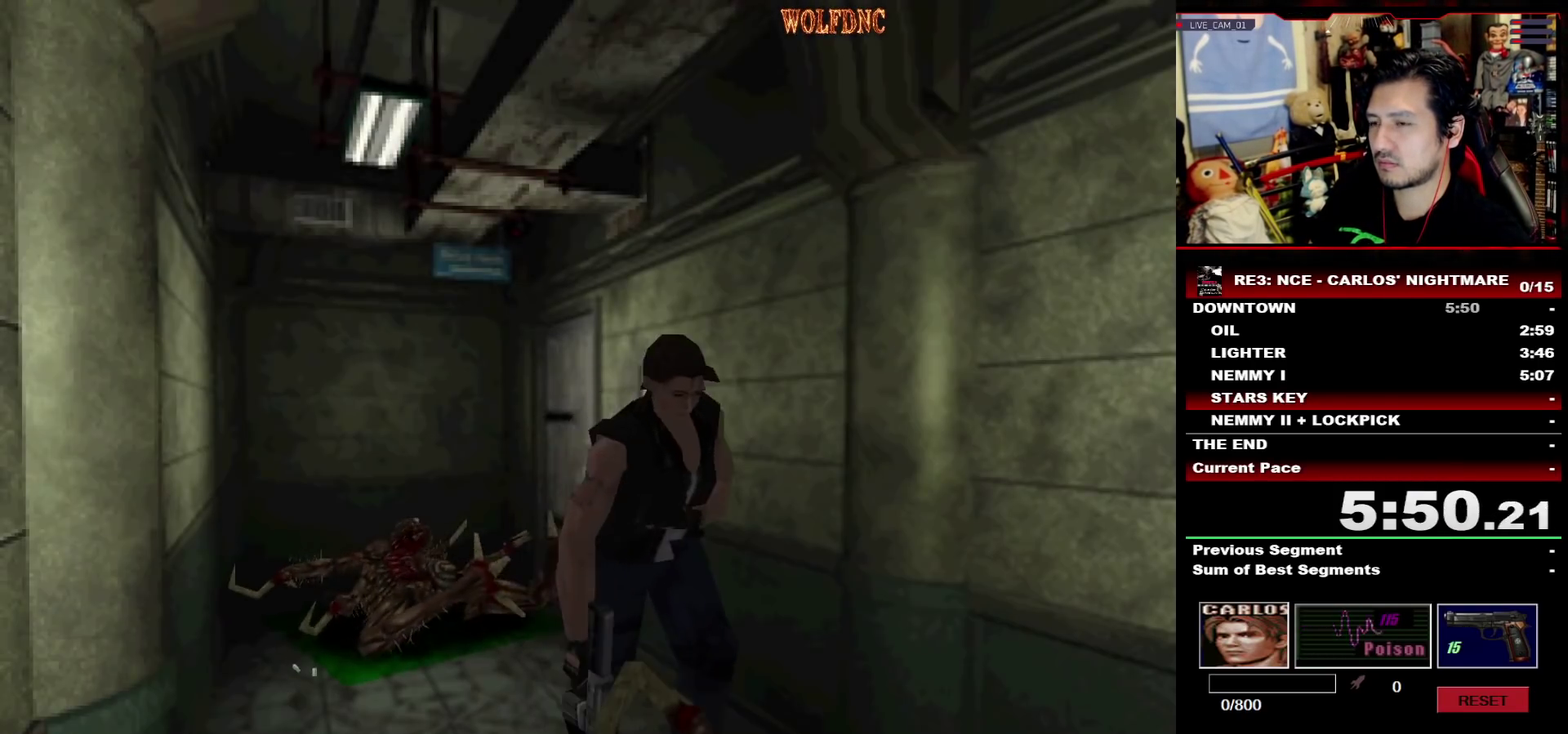
{"buttons": ["SQUARE", "DPAD_UP"], "events": []}
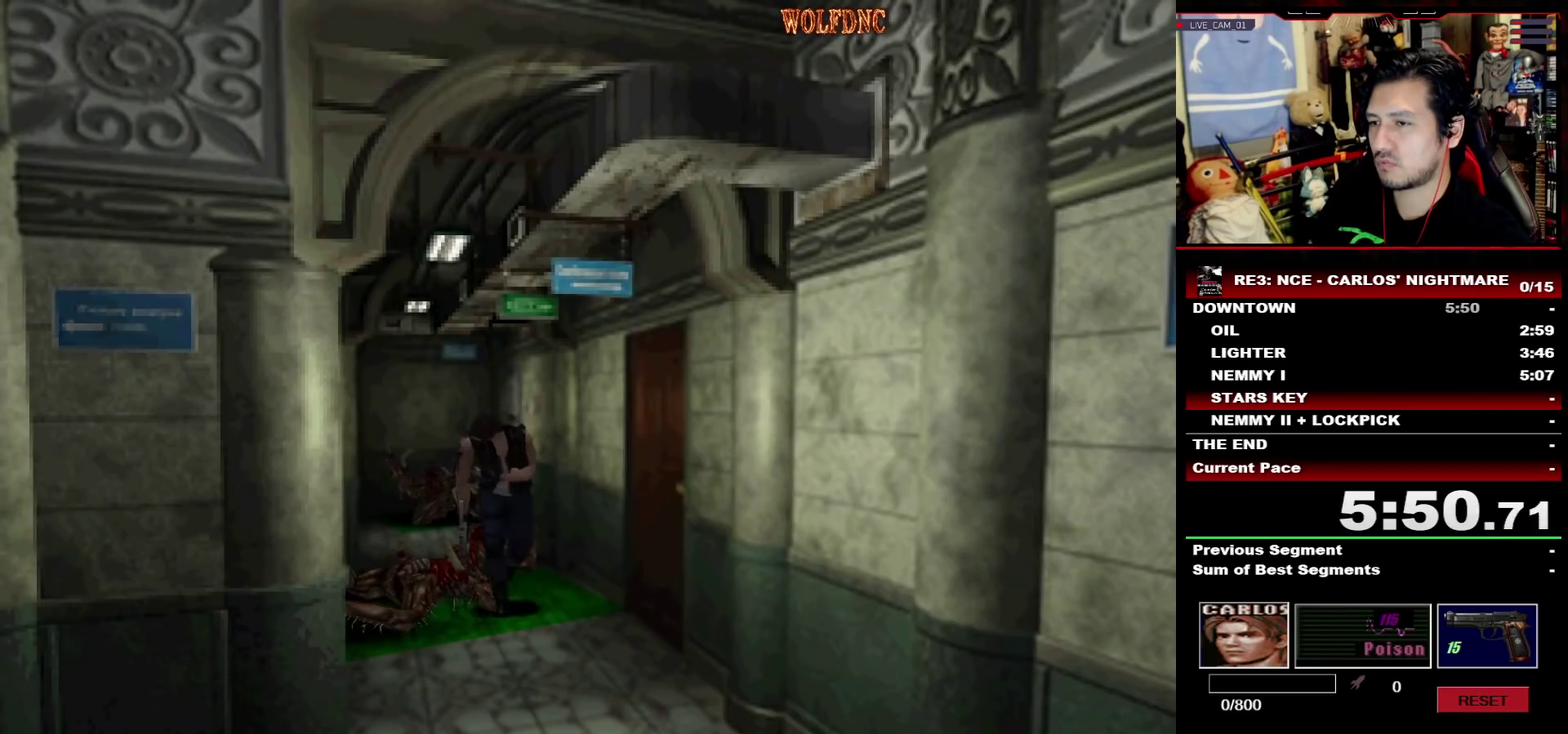
{"buttons": ["SQUARE", "DPAD_UP"], "events": [[150, "DPAD_LEFT", "down"], [200, "DPAD_LEFT", "up"]]}
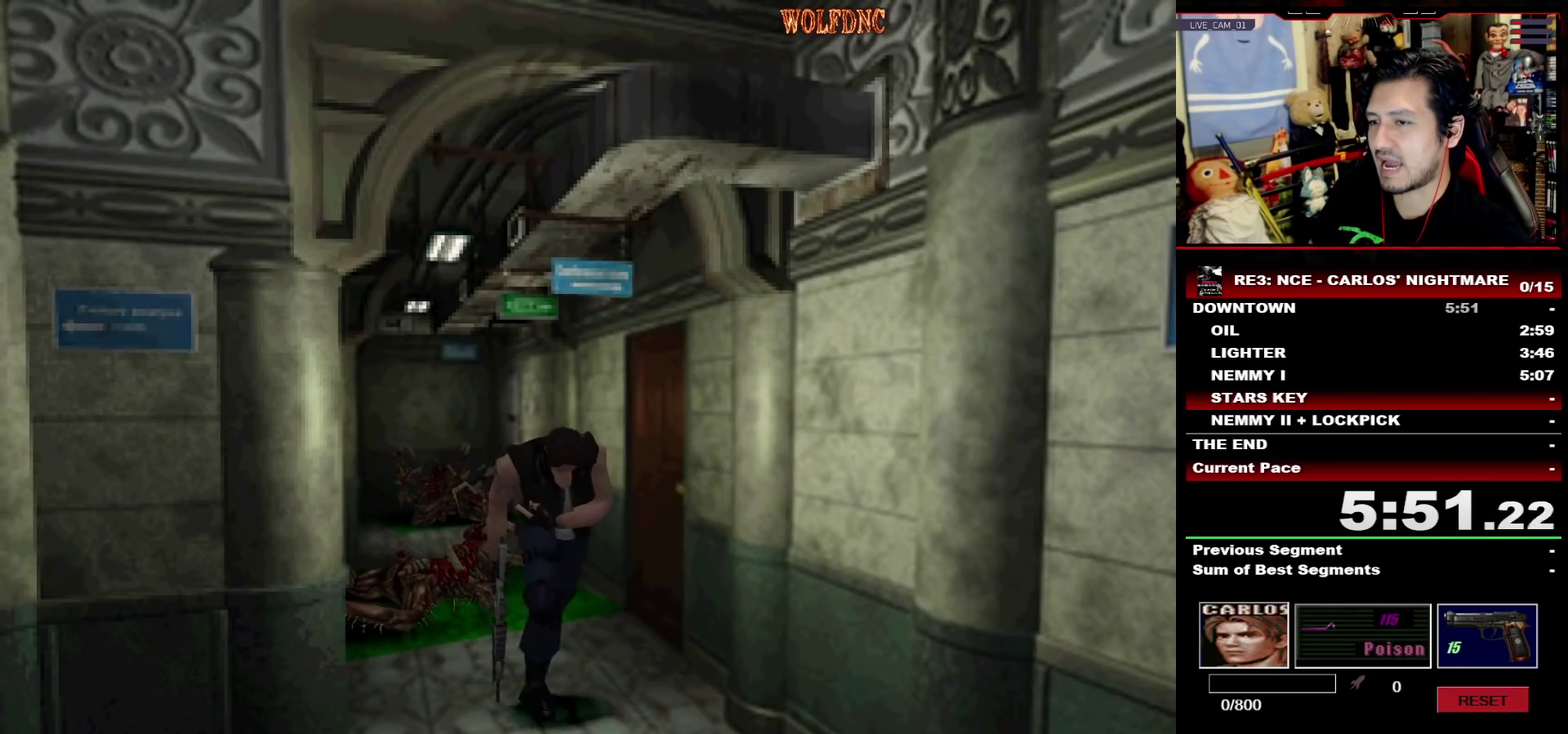
{"buttons": ["SQUARE", "DPAD_UP"], "events": []}
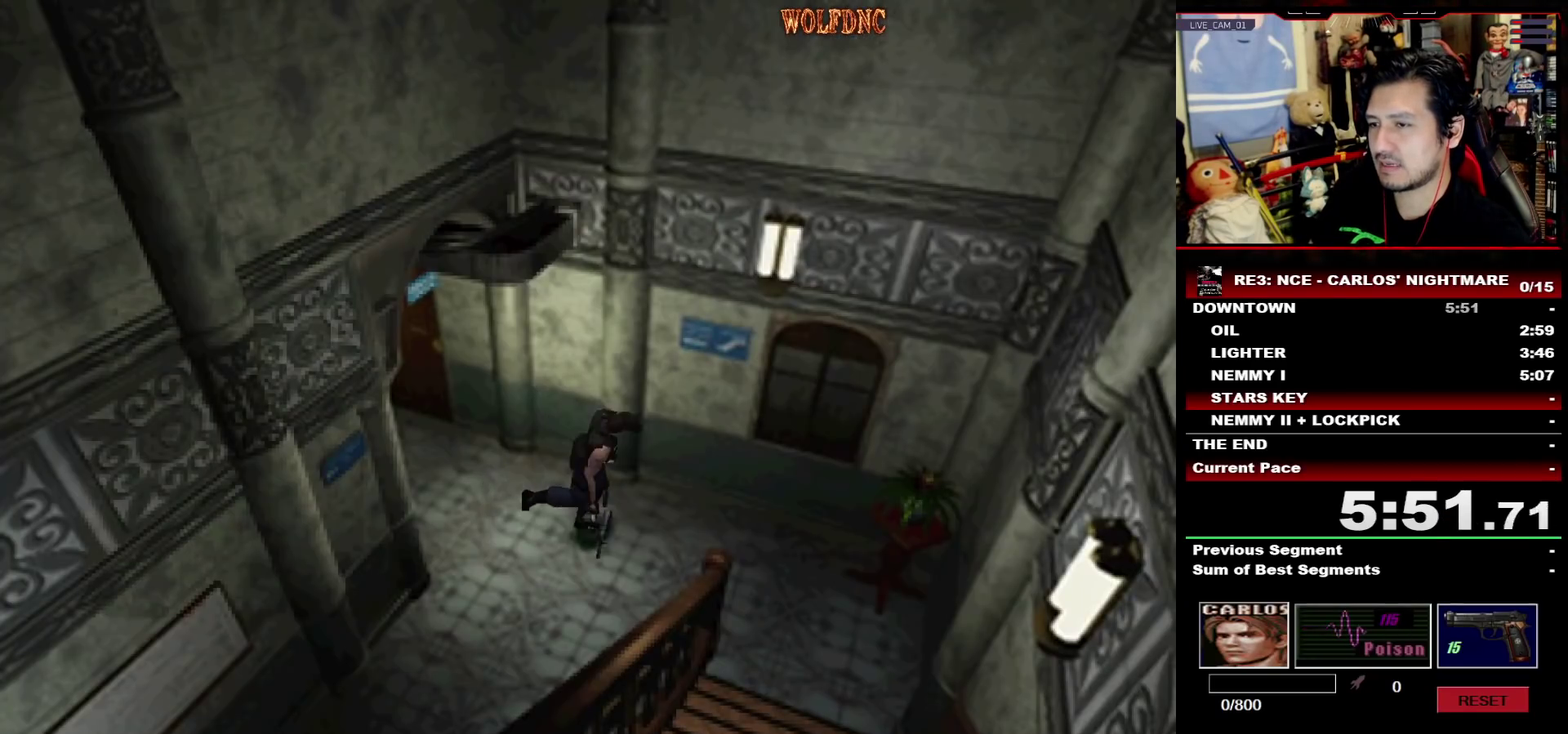
{"buttons": ["SQUARE", "DPAD_UP", "DPAD_RIGHT"], "events": [[83, "CROSS", "down"], [133, "DPAD_RIGHT", "down"], [283, "CROSS", "up"], [283, "DPAD_RIGHT", "up"], [367, "DPAD_RIGHT", "down"]]}
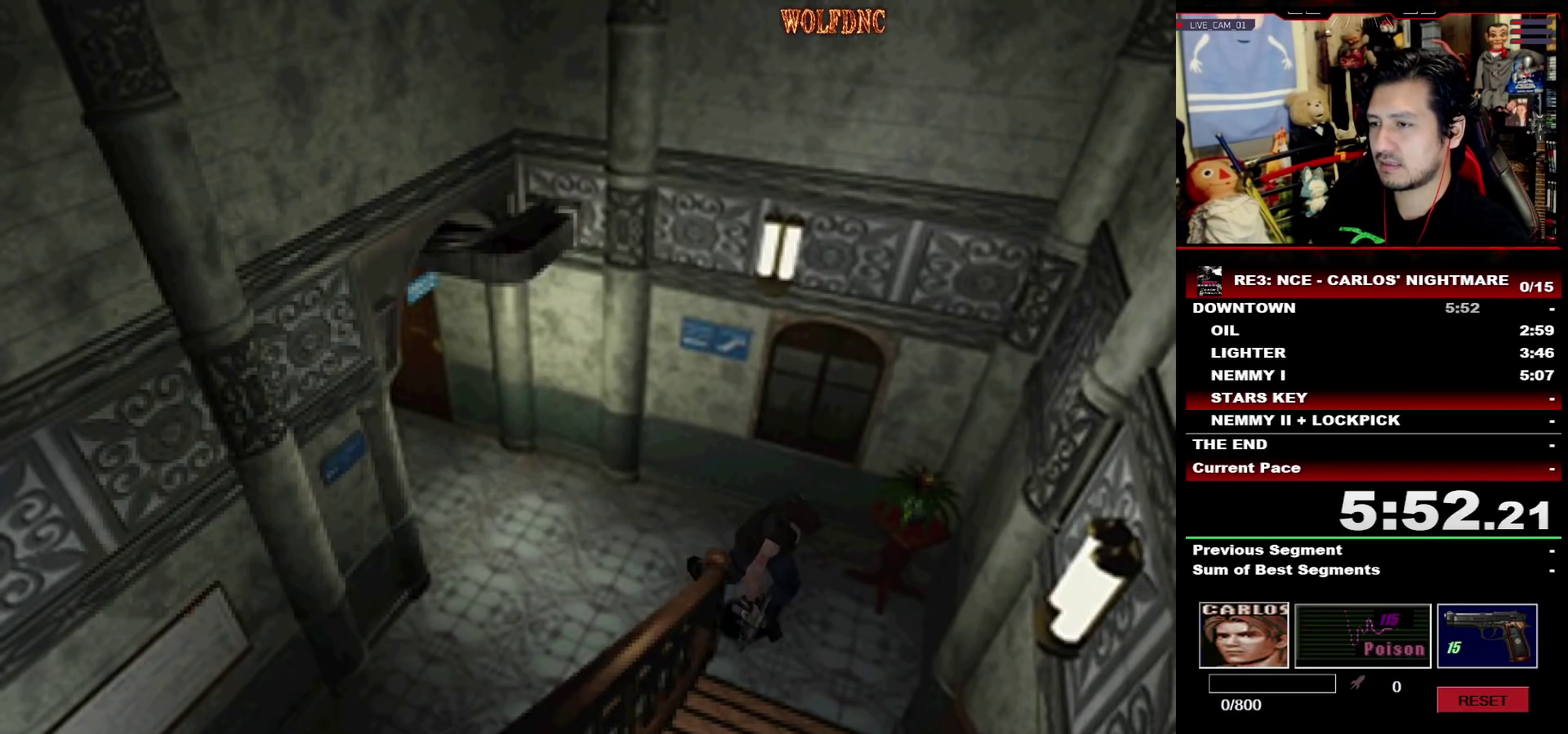
{"buttons": ["CROSS", "SQUARE", "DPAD_UP", "DPAD_RIGHT"], "events": [[383, "CROSS", "down"]]}
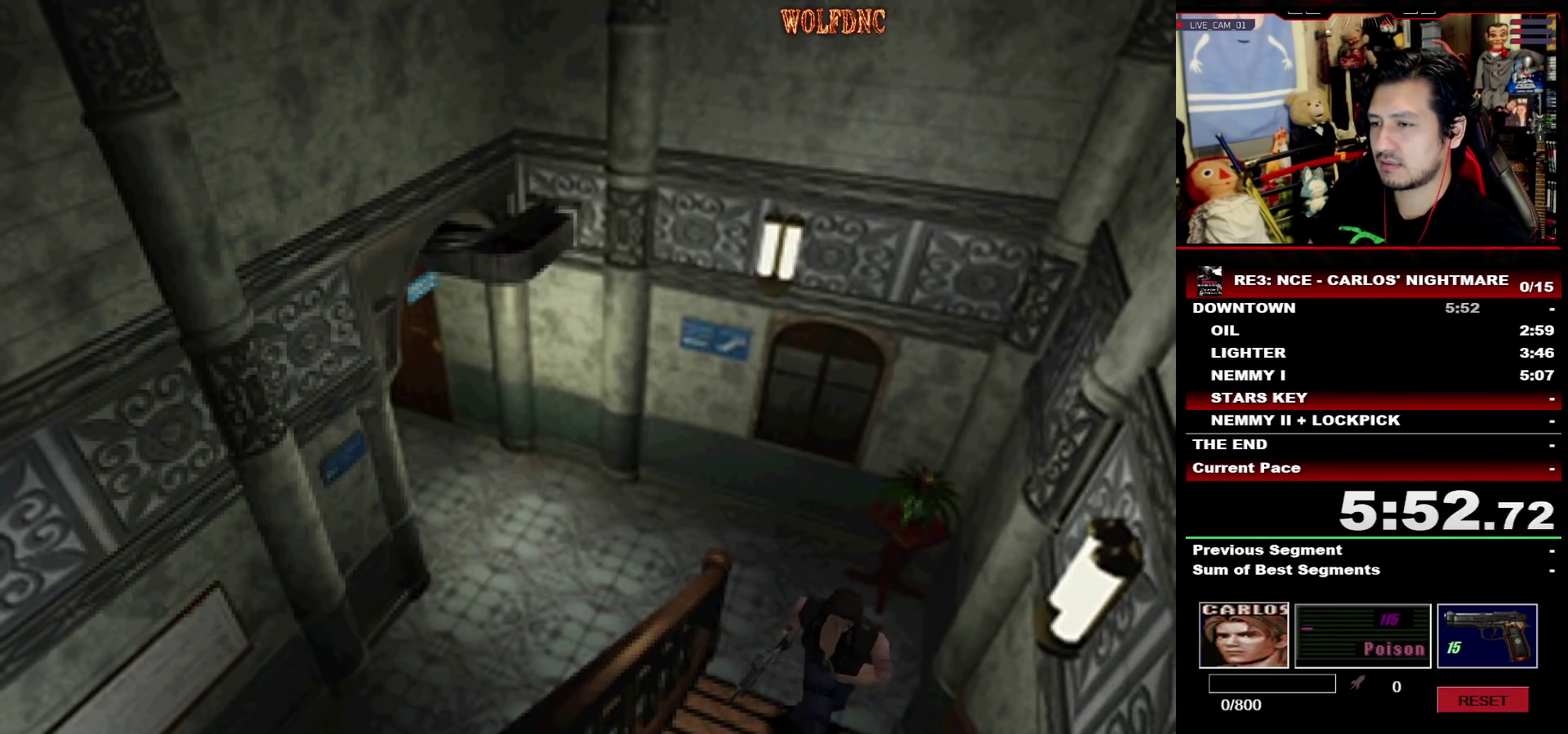
{"buttons": ["SQUARE", "DPAD_UP"], "events": [[67, "DPAD_RIGHT", "up"], [350, "CROSS", "up"], [450, "SELECT", "down"], [500, "SELECT", "up"]]}
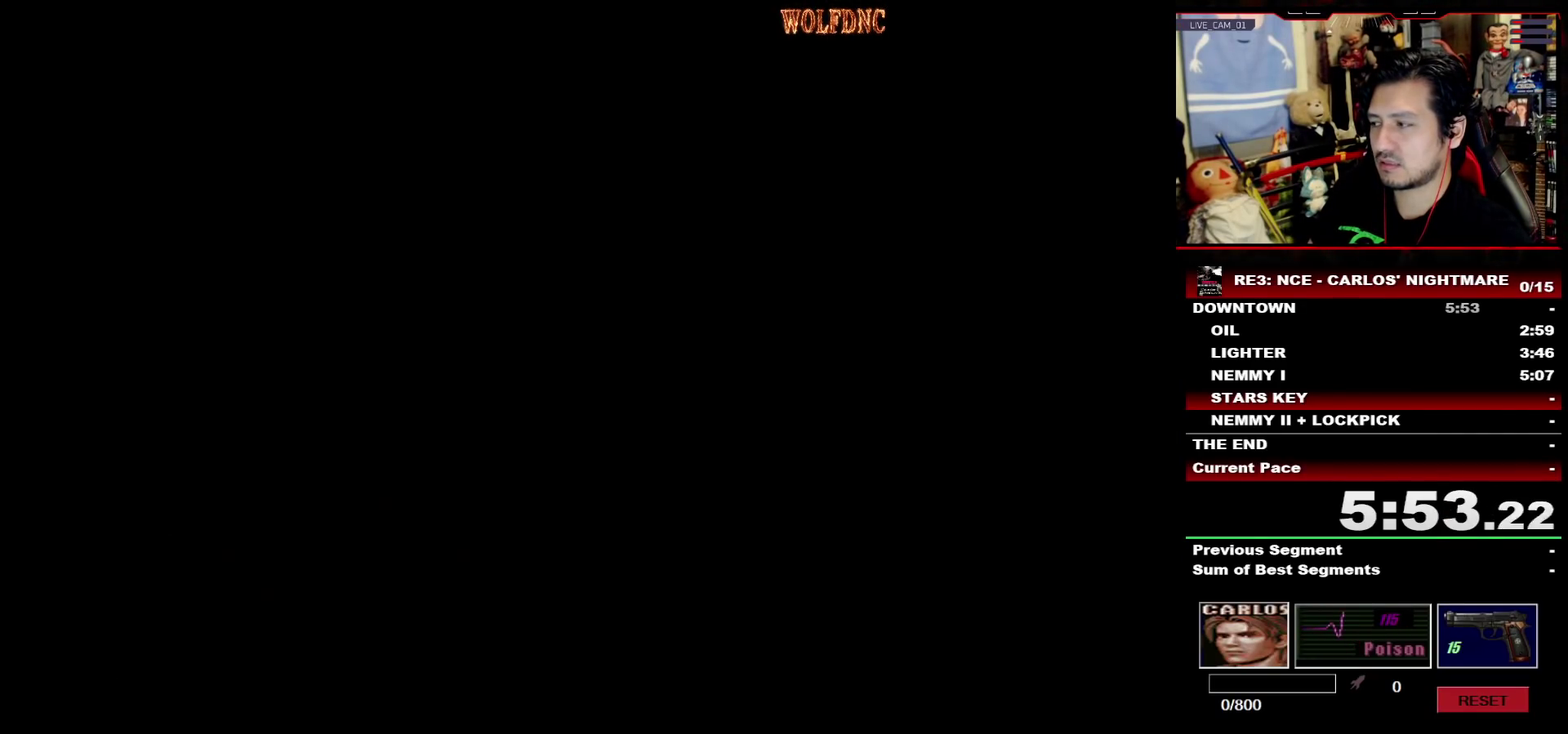
{"buttons": ["SQUARE", "DPAD_UP"], "events": []}
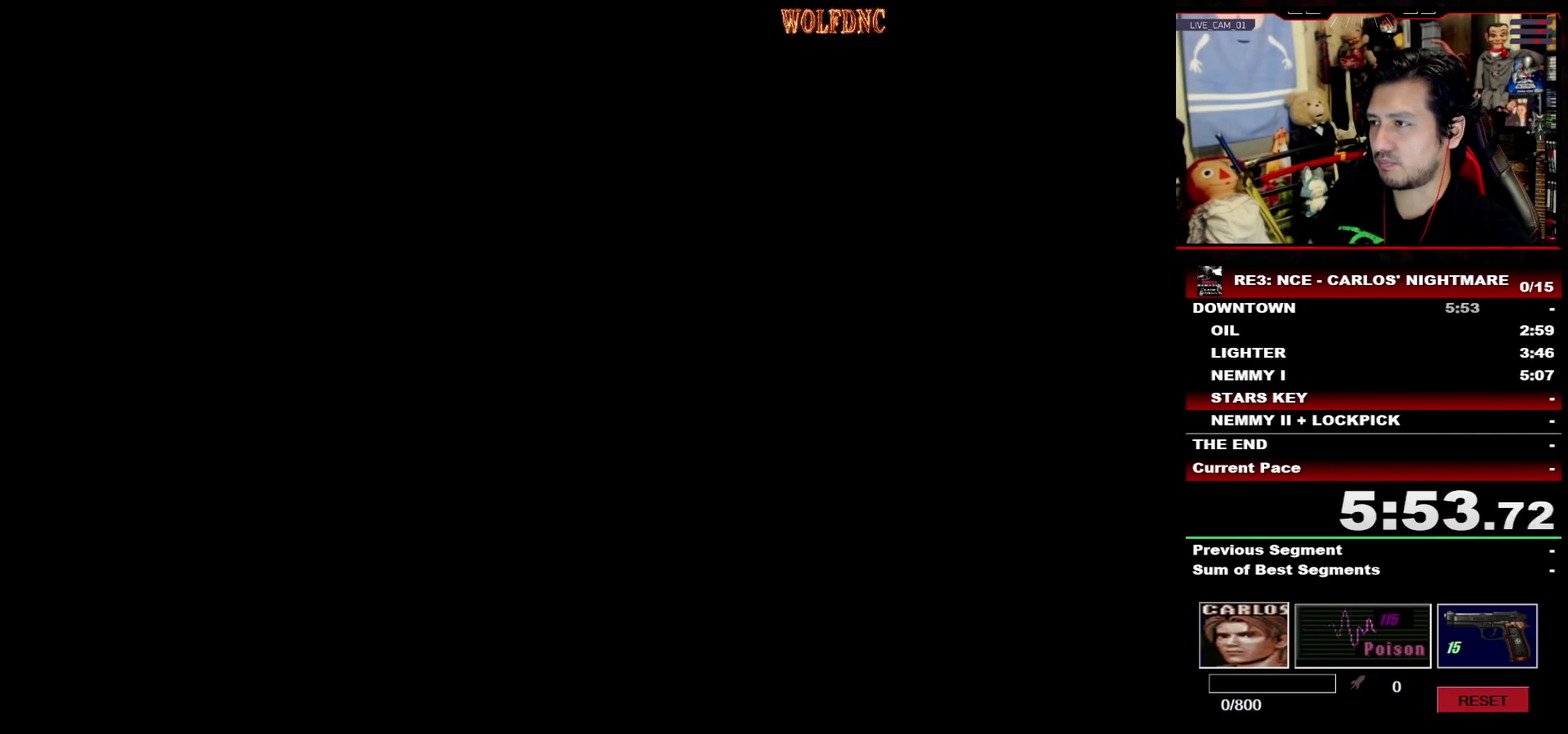
{"buttons": ["SQUARE", "DPAD_UP"], "events": []}
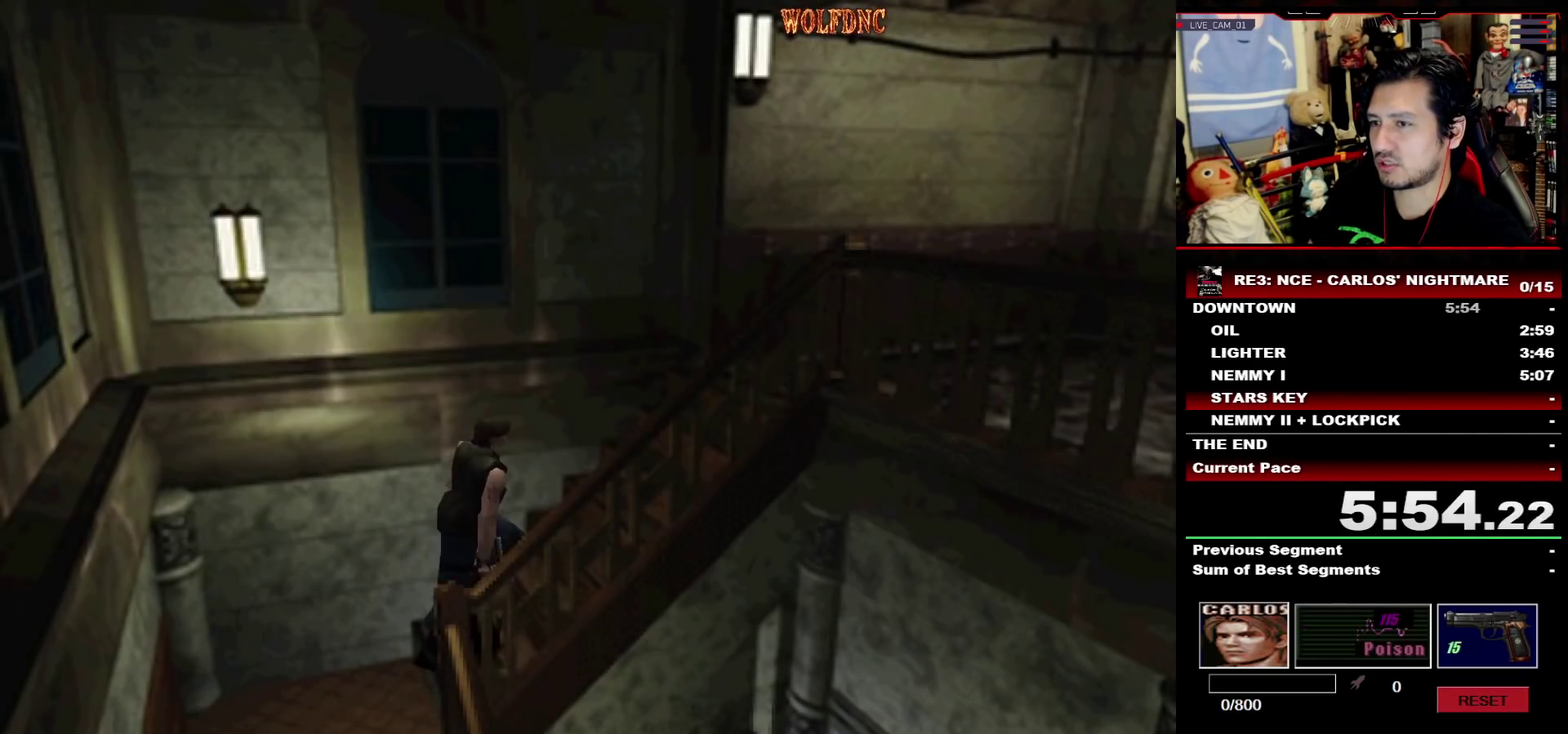
{"buttons": ["SQUARE", "DPAD_UP"], "events": []}
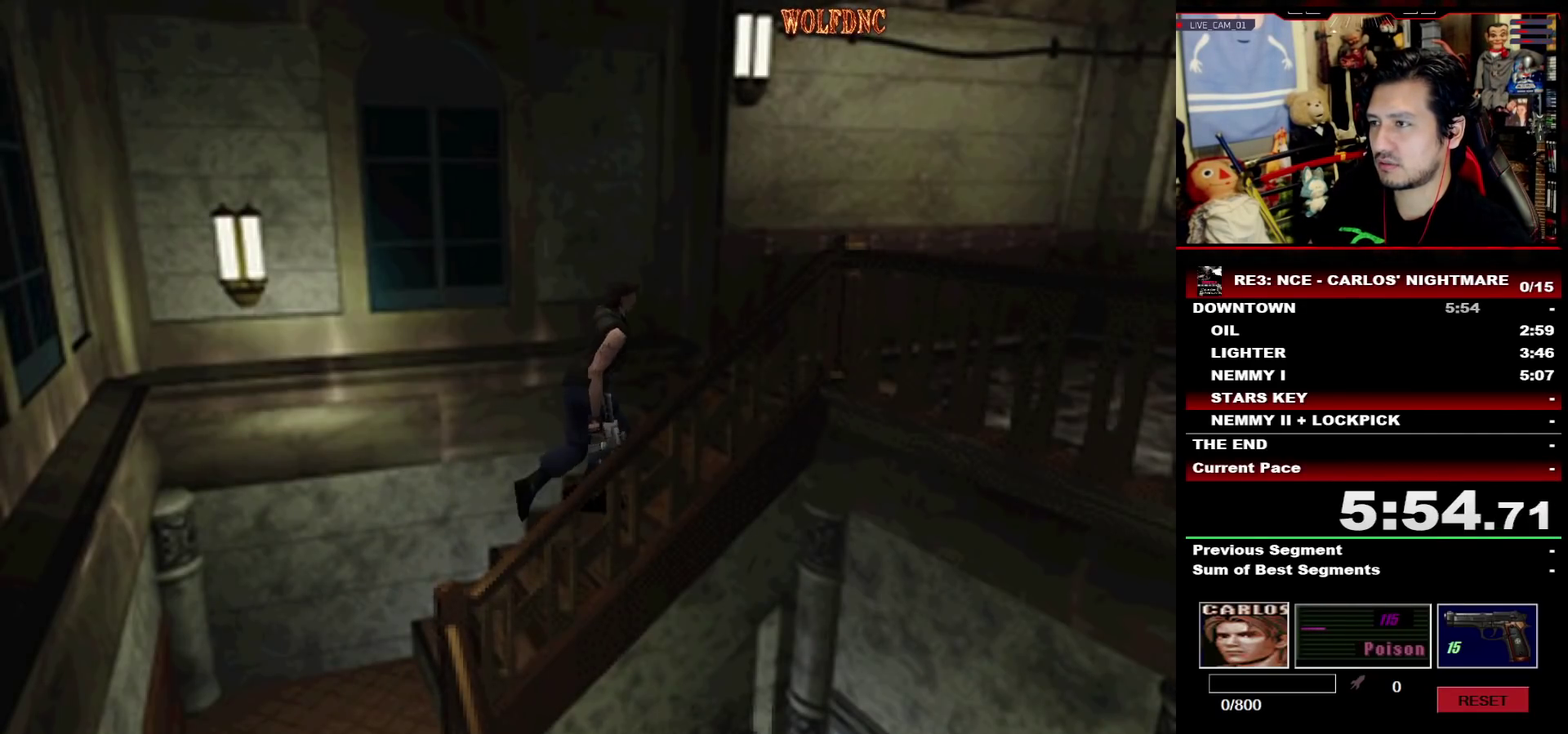
{"buttons": ["SQUARE", "DPAD_UP", "DPAD_RIGHT"], "events": [[417, "DPAD_RIGHT", "down"]]}
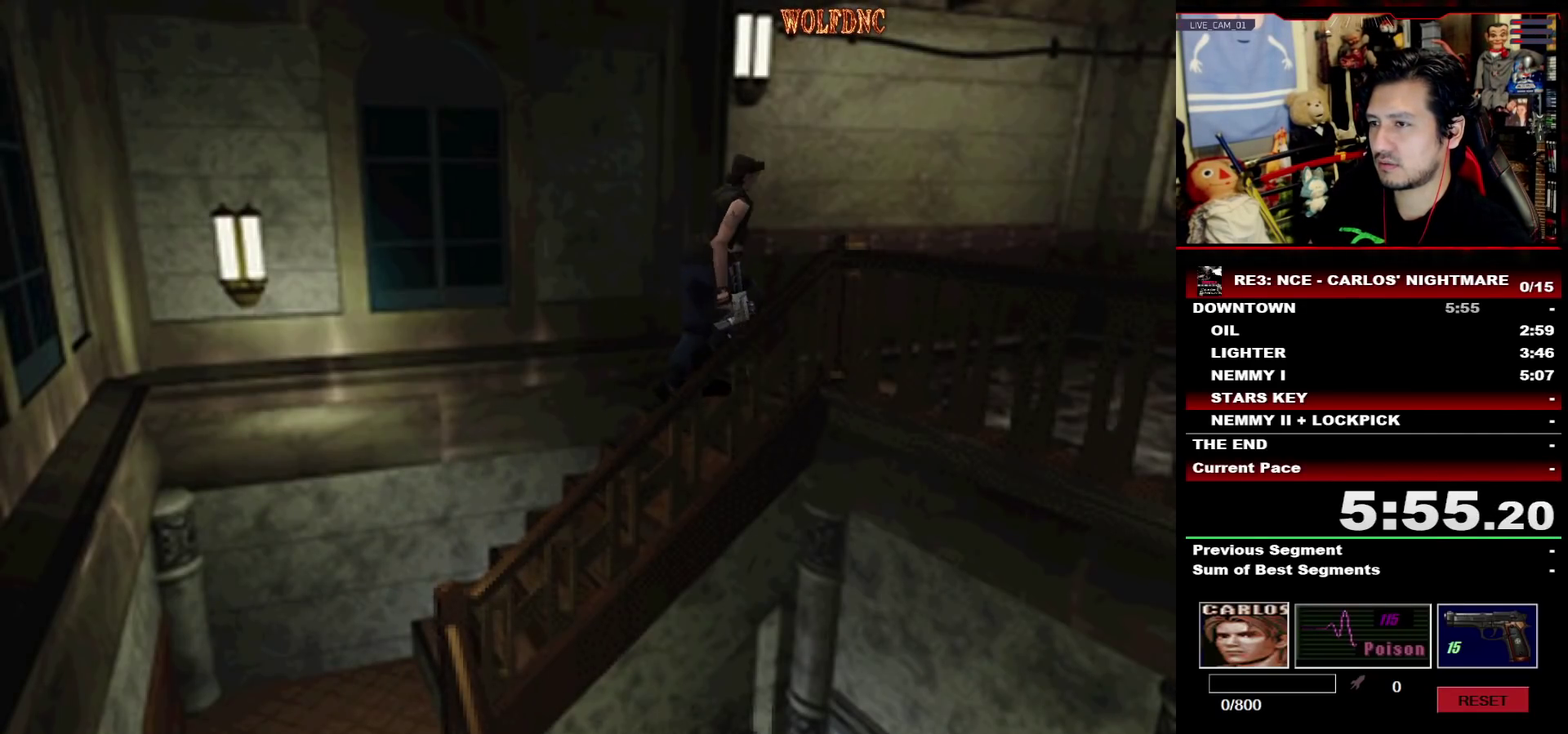
{"buttons": ["SQUARE", "DPAD_UP"], "events": [[383, "DPAD_RIGHT", "up"]]}
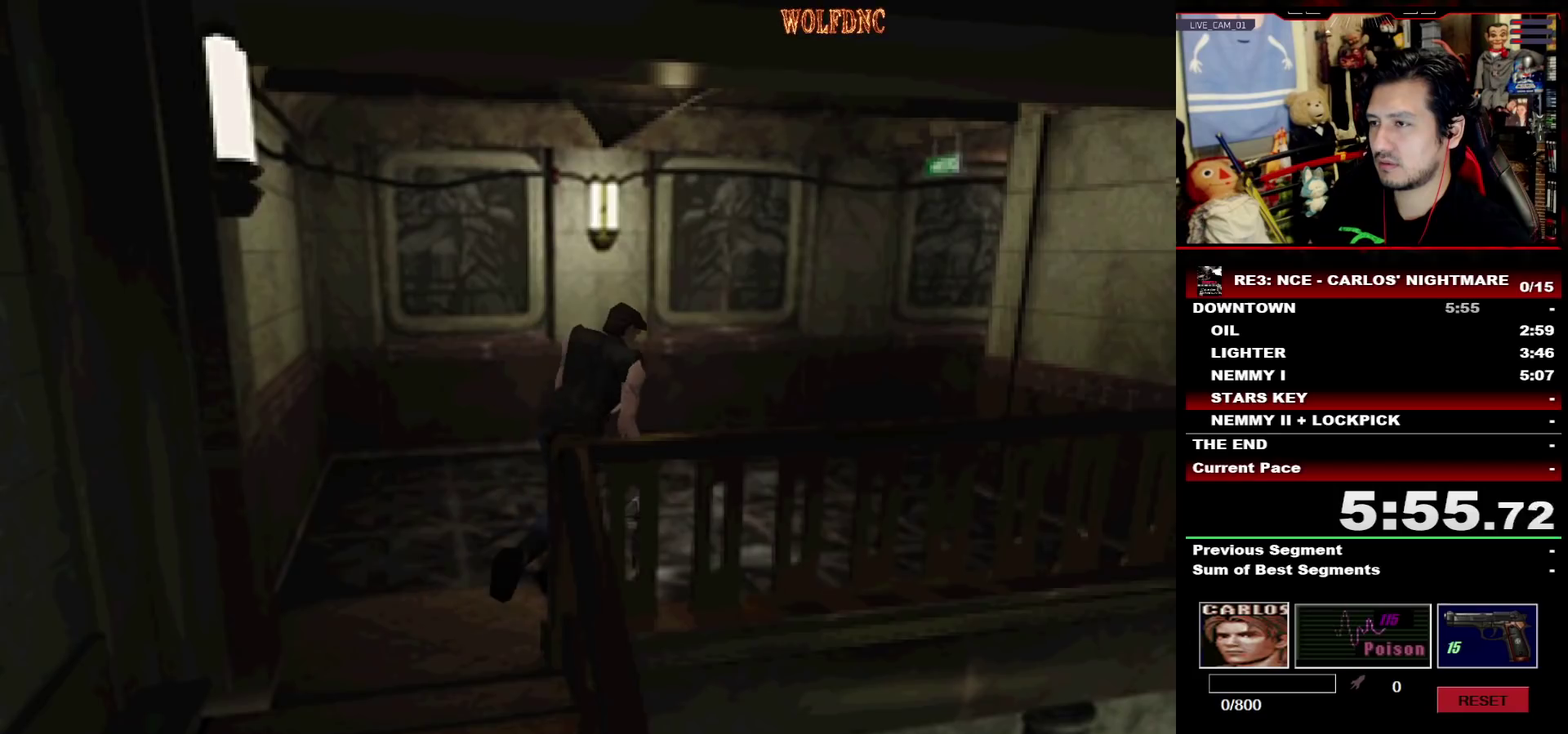
{"buttons": ["SQUARE", "DPAD_UP"], "events": []}
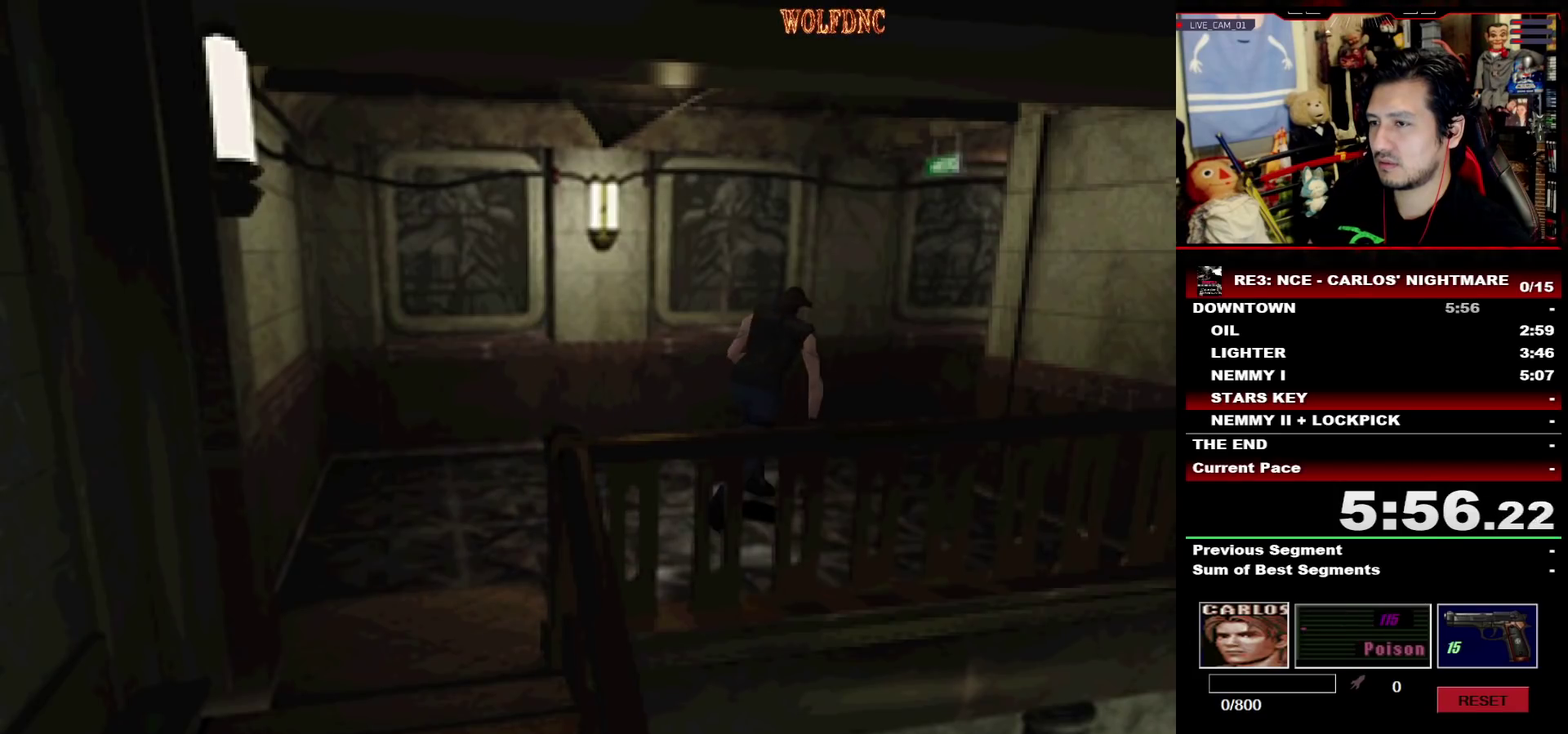
{"buttons": ["SQUARE", "DPAD_UP"], "events": [[233, "DPAD_RIGHT", "down"], [417, "DPAD_RIGHT", "up"]]}
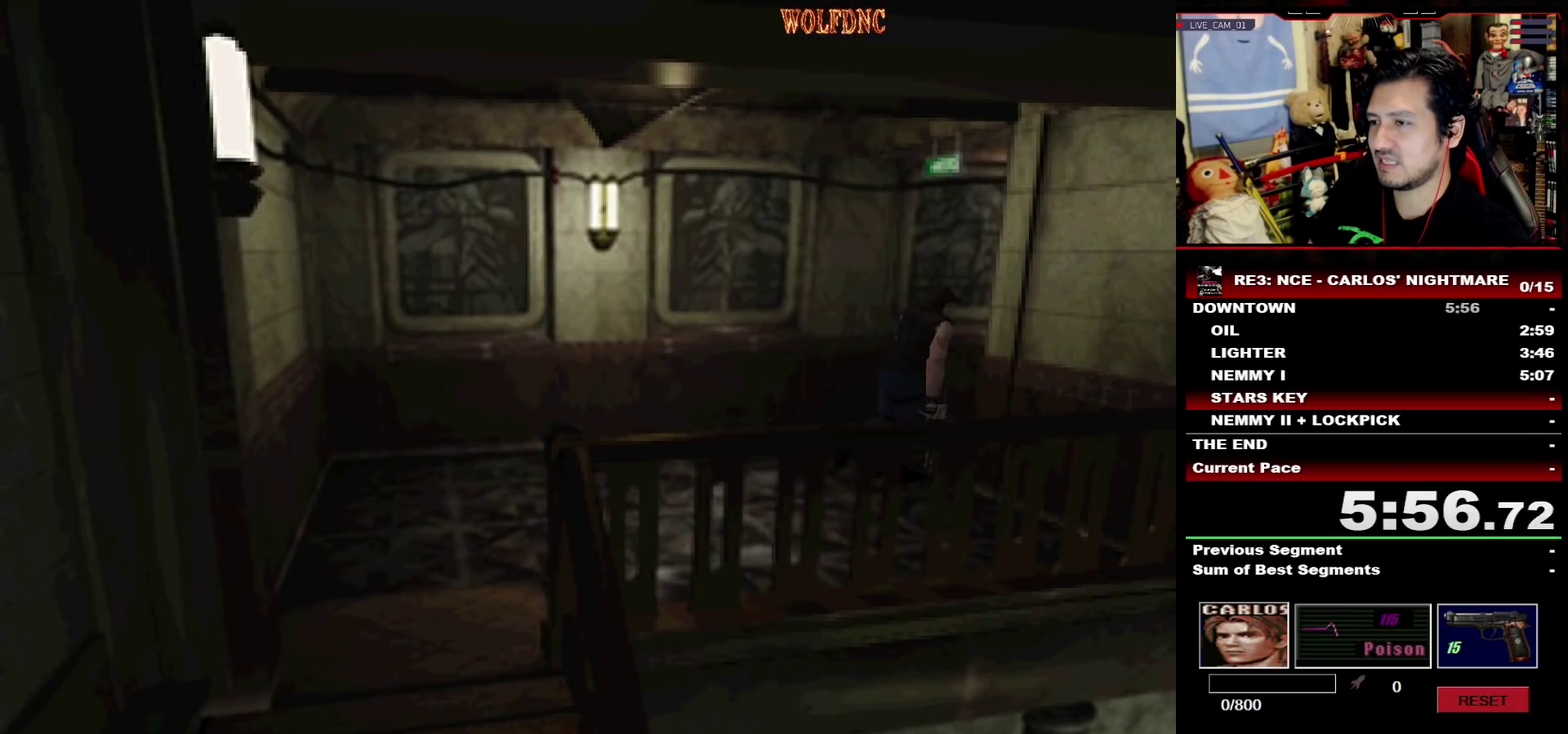
{"buttons": ["SQUARE", "DPAD_UP"], "events": []}
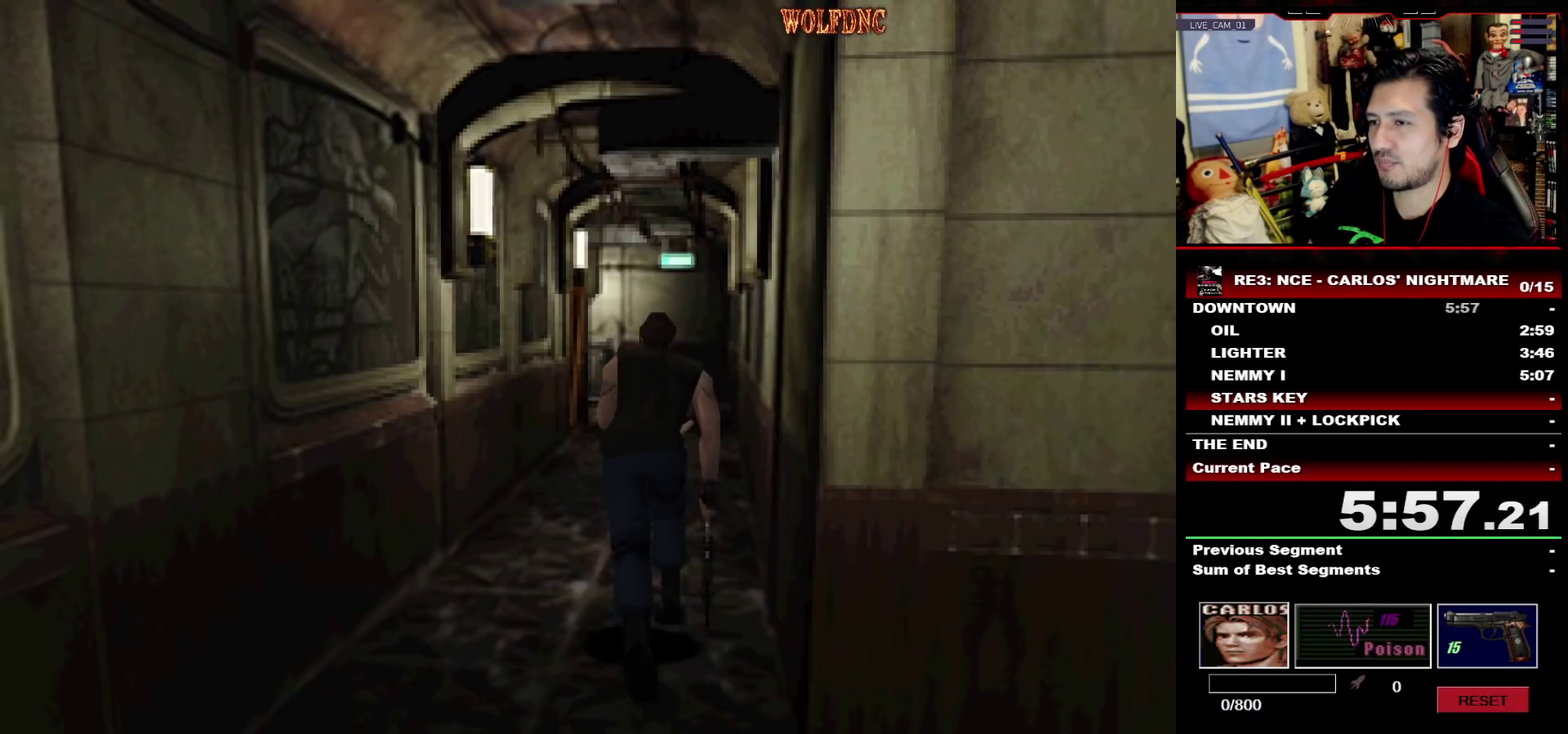
{"buttons": ["SQUARE", "DPAD_UP"], "events": []}
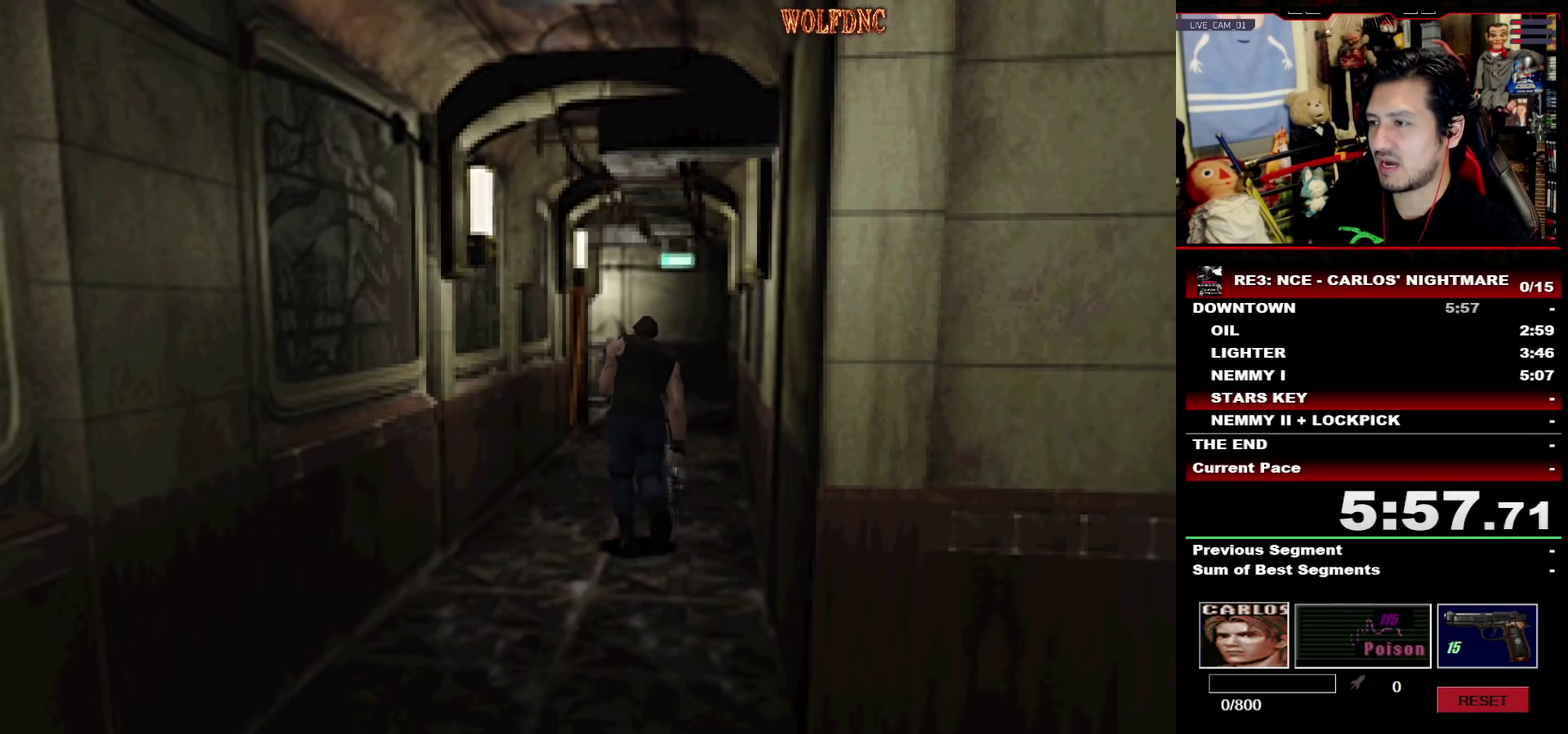
{"buttons": ["SQUARE", "DPAD_UP"], "events": []}
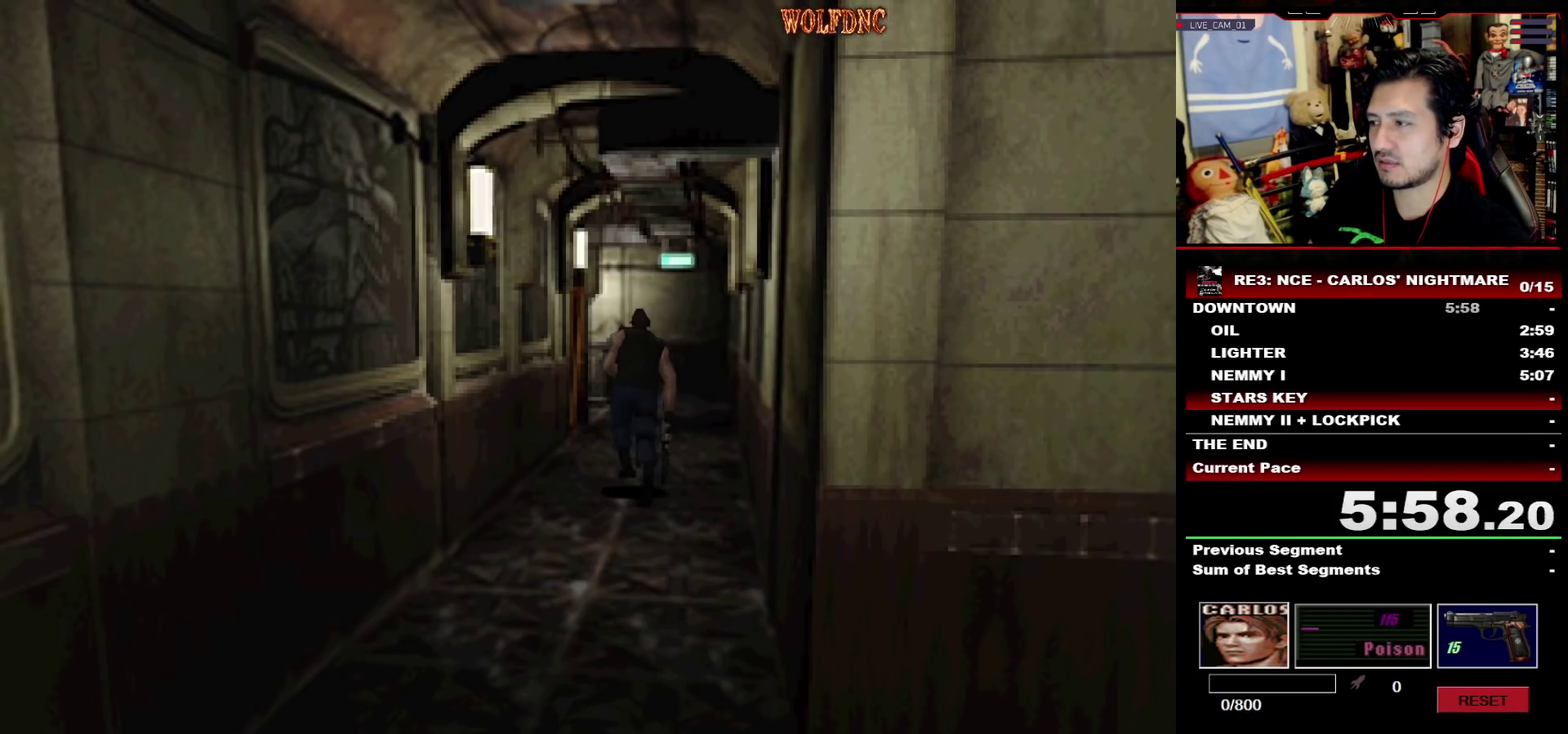
{"buttons": ["SQUARE", "DPAD_UP"], "events": [[50, "DPAD_RIGHT", "down"], [150, "DPAD_RIGHT", "up"]]}
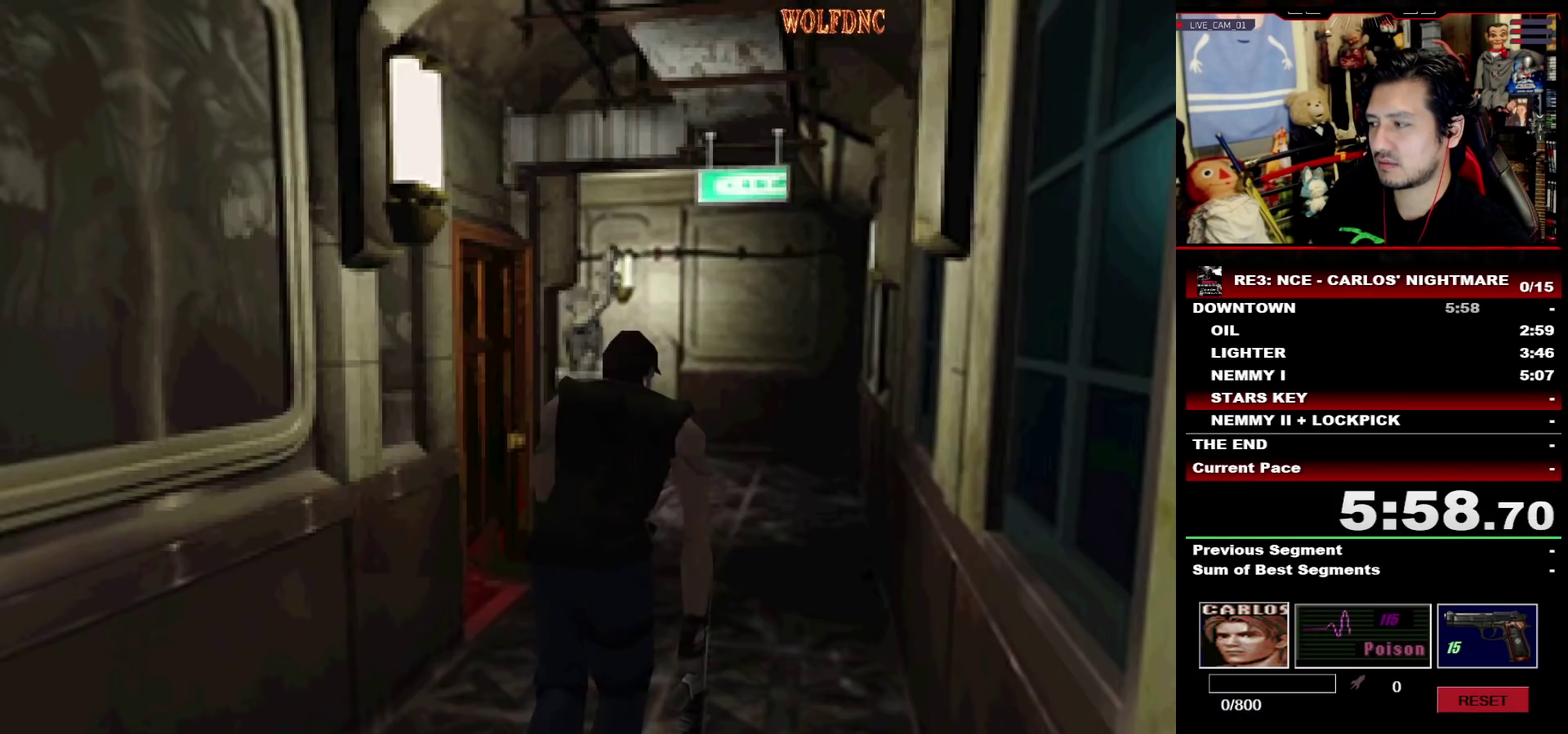
{"buttons": ["SQUARE", "DPAD_UP"], "events": []}